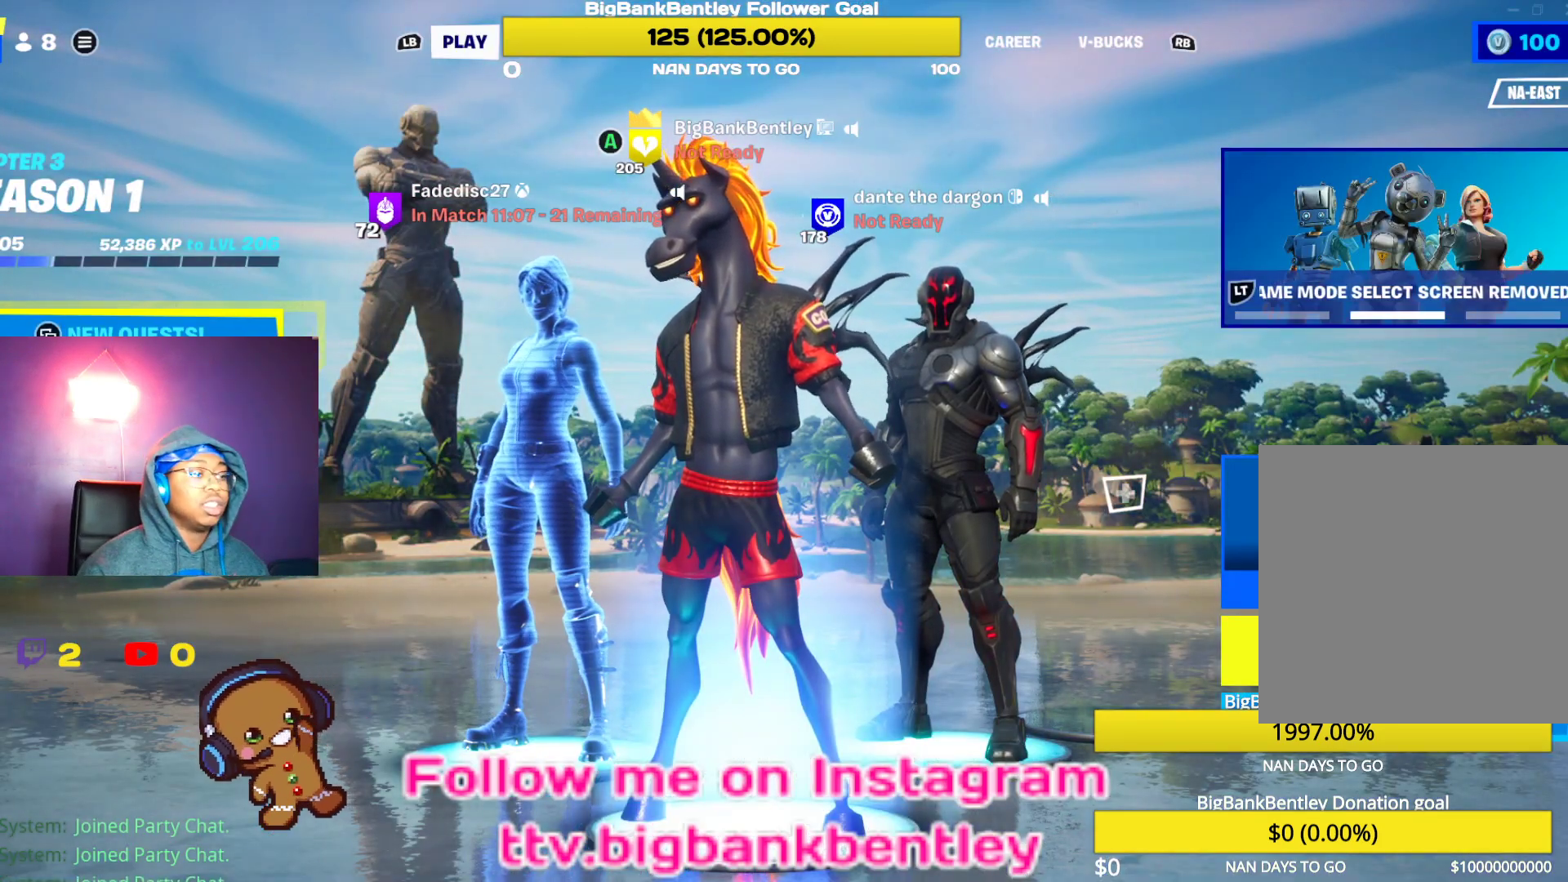
Gameplay with a controller (Xbox layout); each line is a JSON object with the inputs held at the frame after it. "events" lists button and stick changes between this image and that frame as [ms after this image, input, new state], when the widget could be followed in between.
{"buttons": [], "left_stick": "center", "right_stick": "center", "events": [[50, "Y", "down"], [67, "Y", "up"], [400, "R1", "down"], [500, "R1", "up"]]}
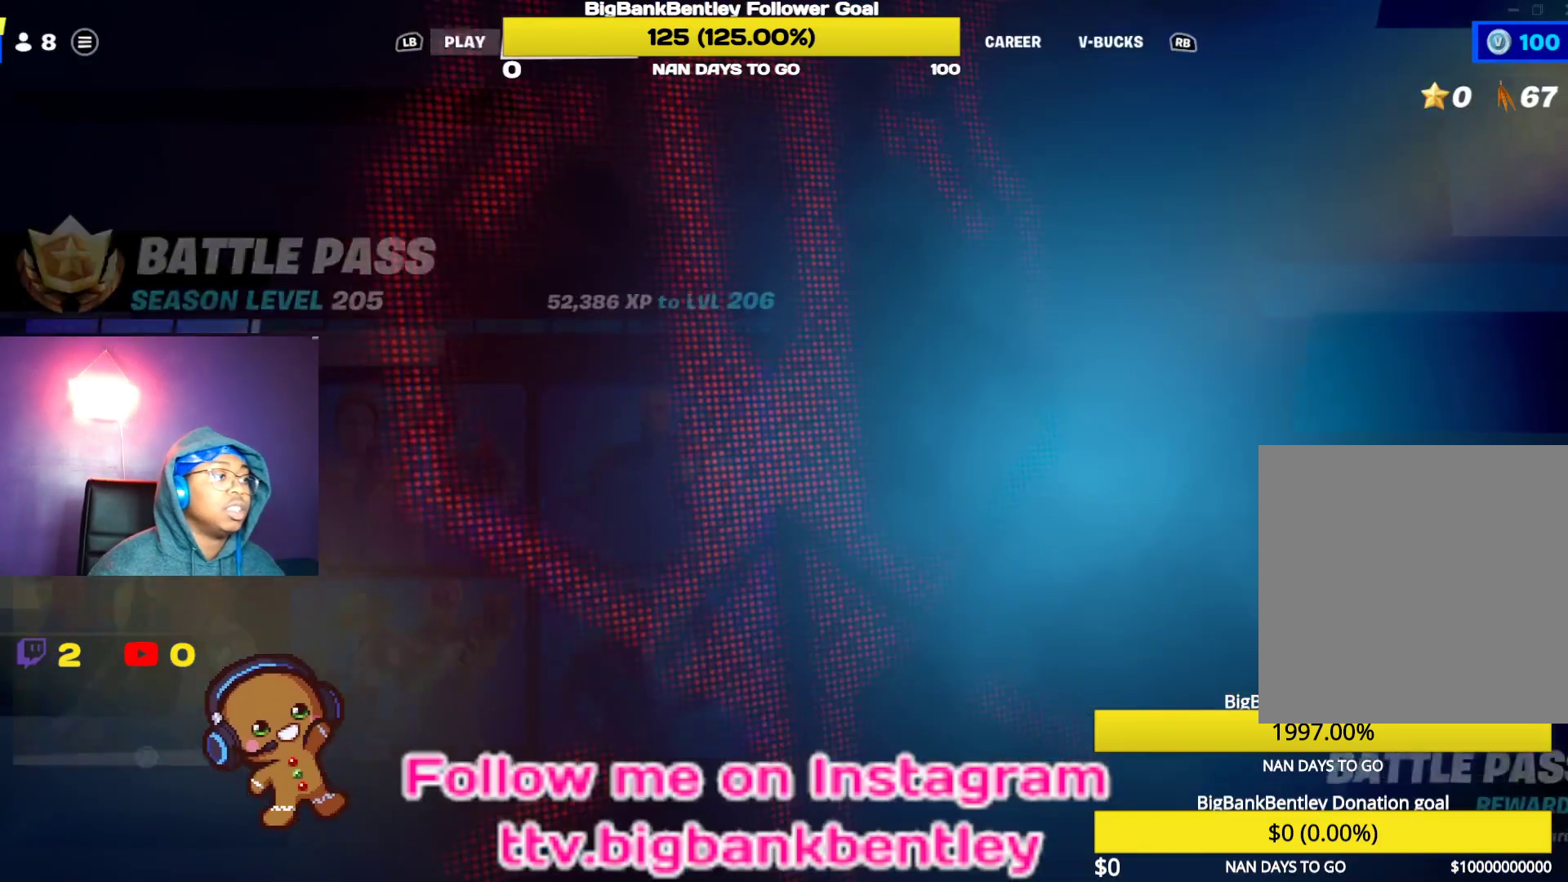
{"buttons": [], "left_stick": "center", "right_stick": "center", "events": [[50, "R1", "down"], [167, "R1", "up"], [217, "R1", "down"], [317, "R1", "up"]]}
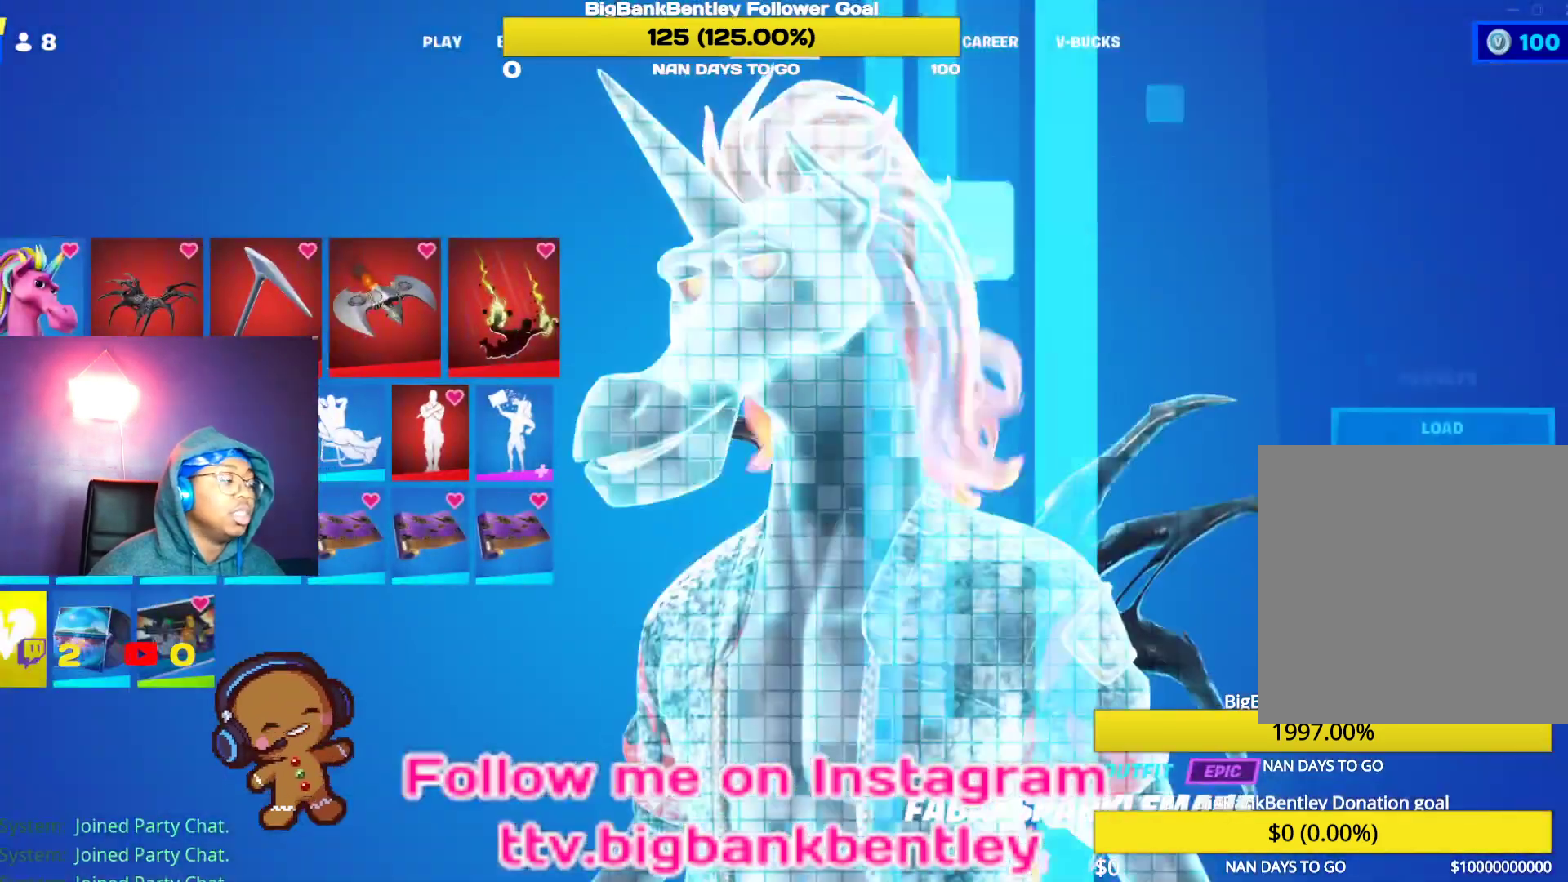
{"buttons": ["DPAD_RIGHT"], "left_stick": "center", "right_stick": "center", "events": [[183, "DPAD_RIGHT", "down"], [267, "DPAD_RIGHT", "up"], [500, "DPAD_RIGHT", "down"]]}
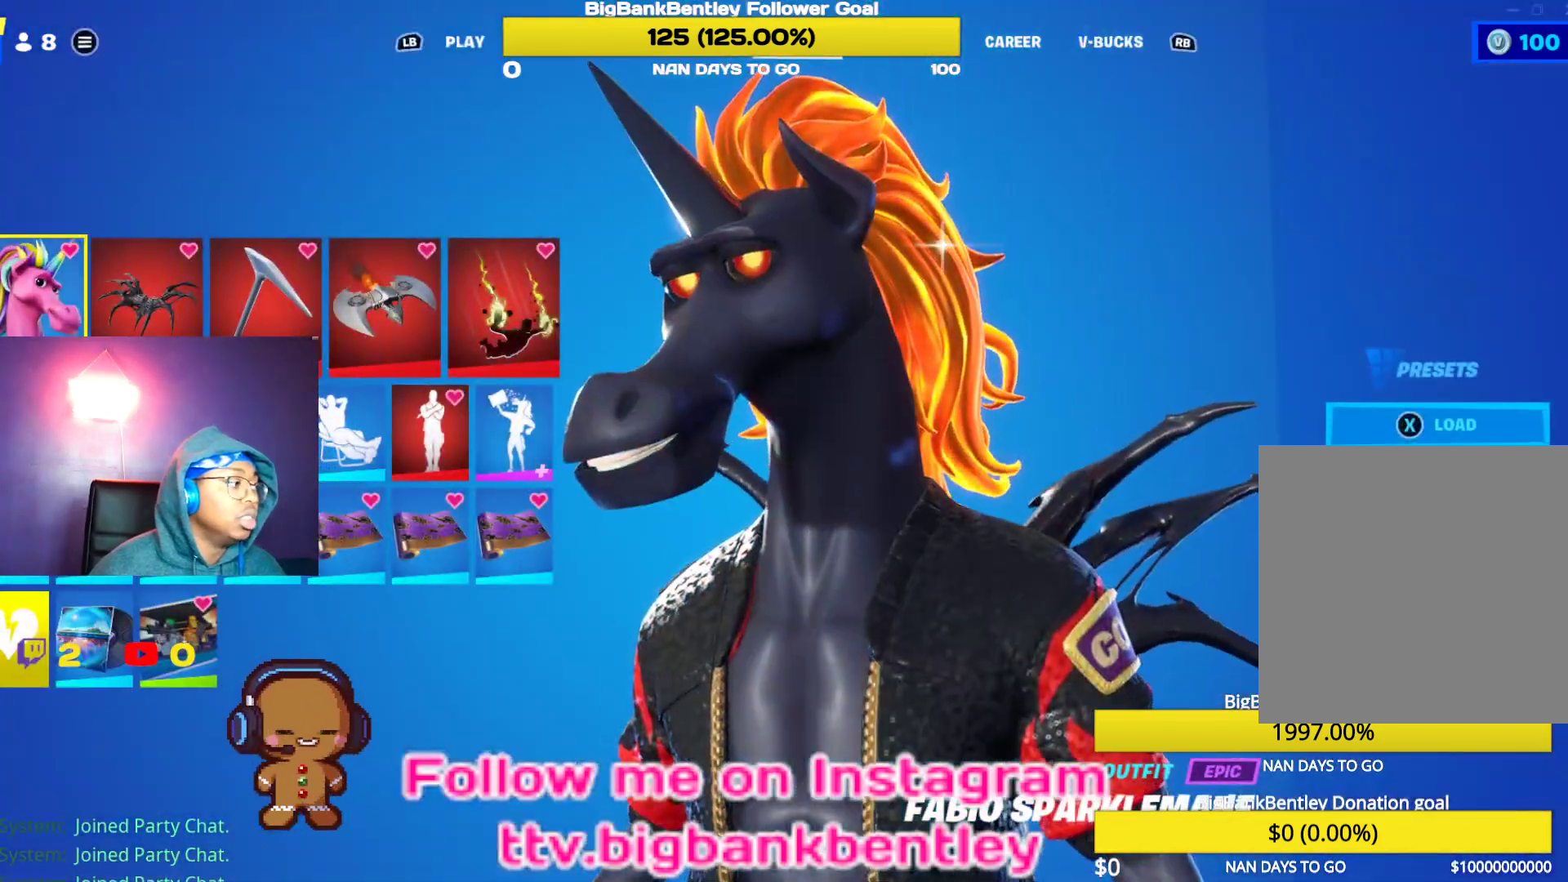
{"buttons": [], "left_stick": "center", "right_stick": "center", "events": [[100, "DPAD_RIGHT", "up"]]}
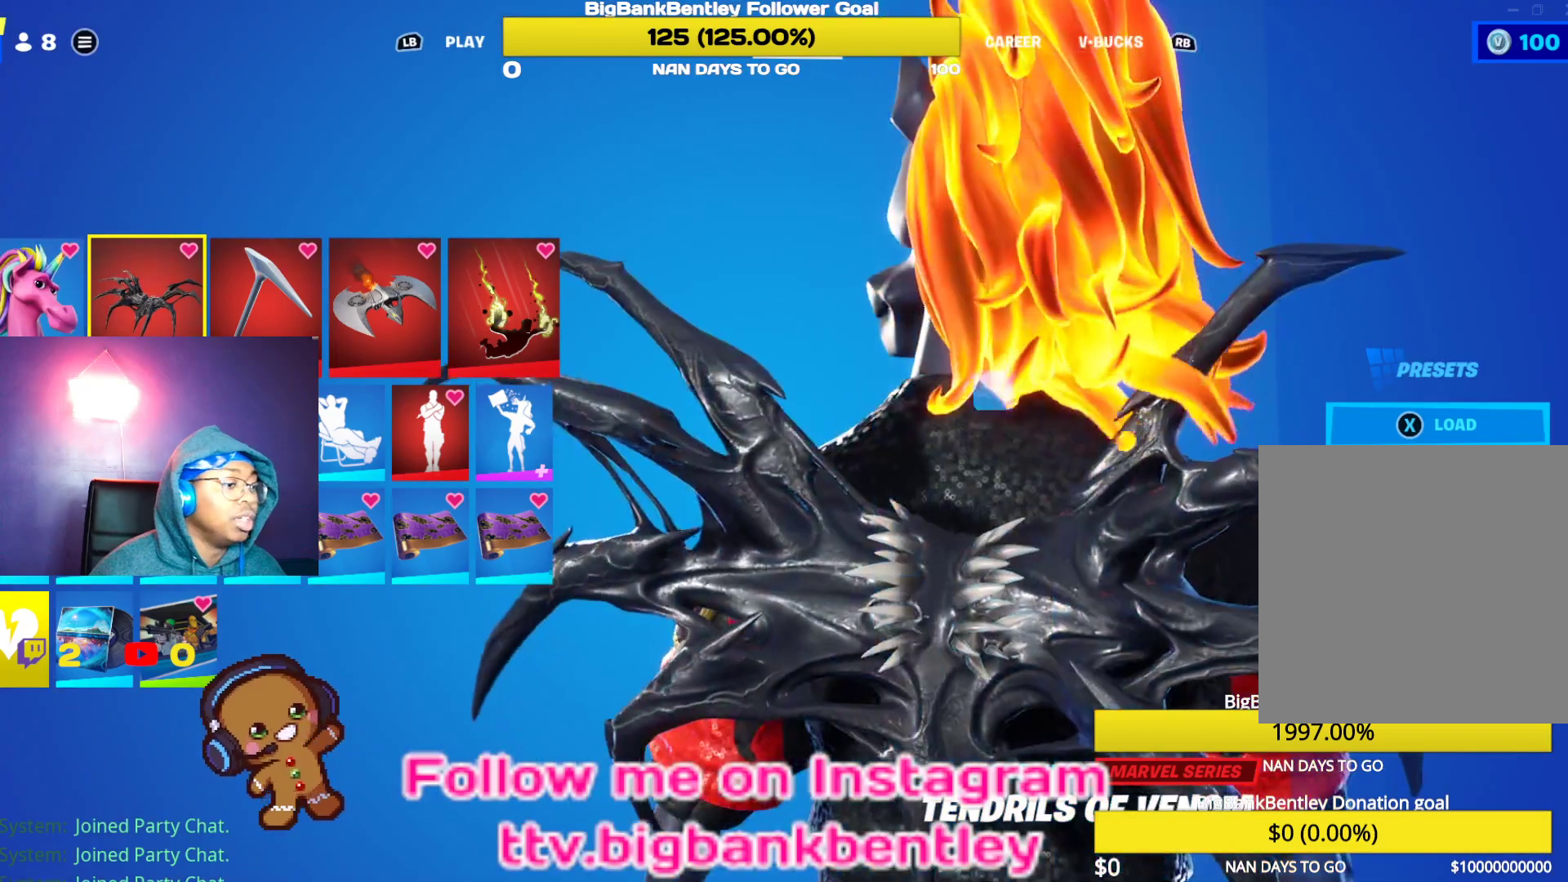
{"buttons": [], "left_stick": "center", "right_stick": "center", "events": [[350, "DPAD_RIGHT", "down"], [433, "DPAD_RIGHT", "up"]]}
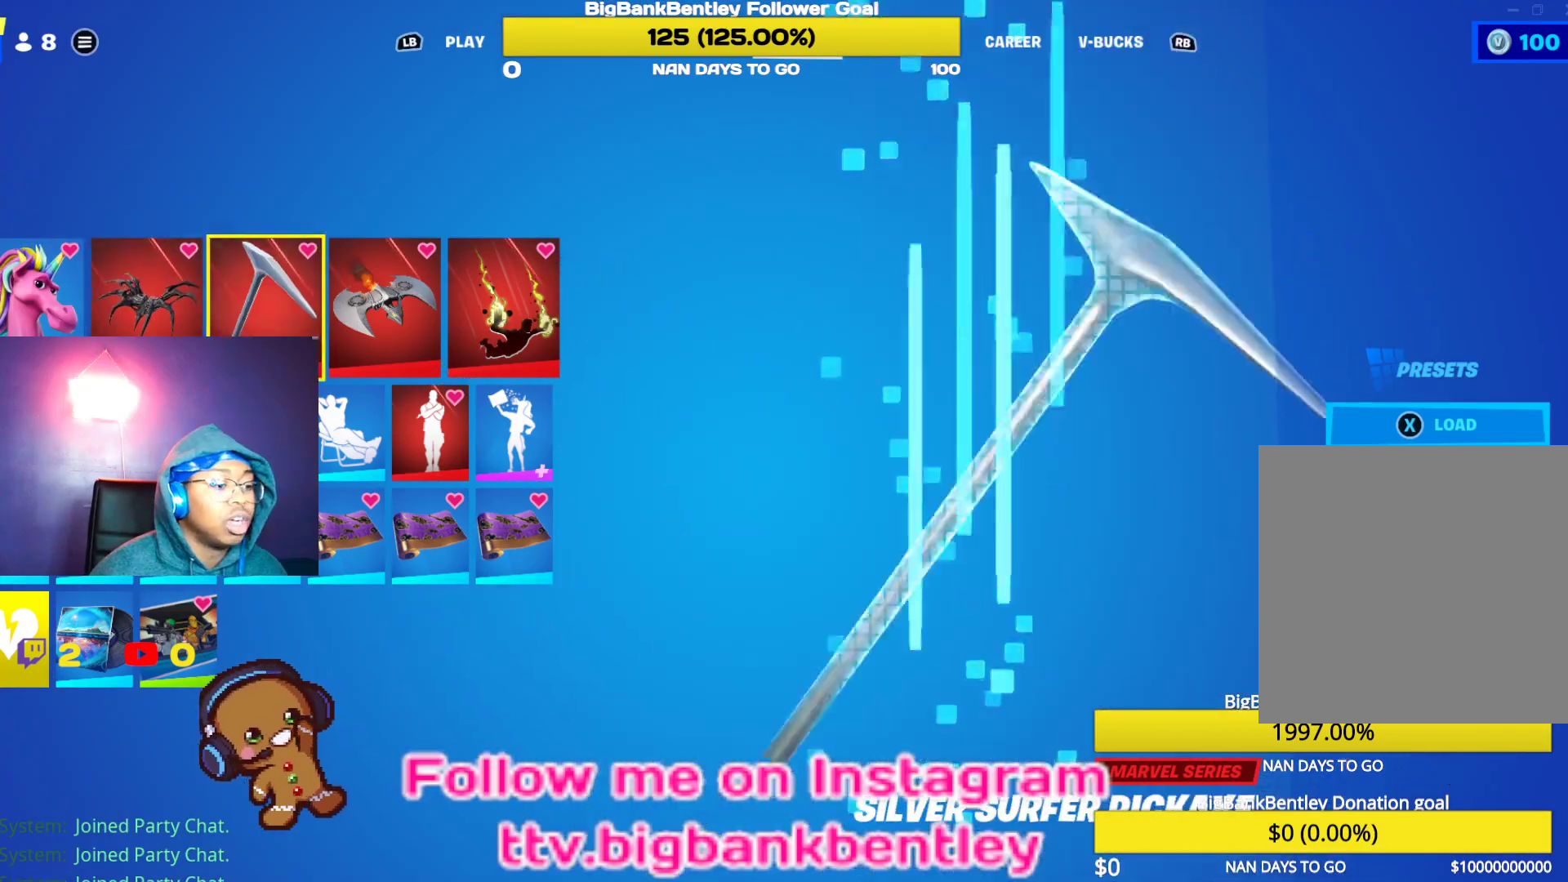
{"buttons": ["A"], "left_stick": "center", "right_stick": "center", "events": [[133, "DPAD_LEFT", "down"], [250, "DPAD_LEFT", "up"], [433, "A", "down"]]}
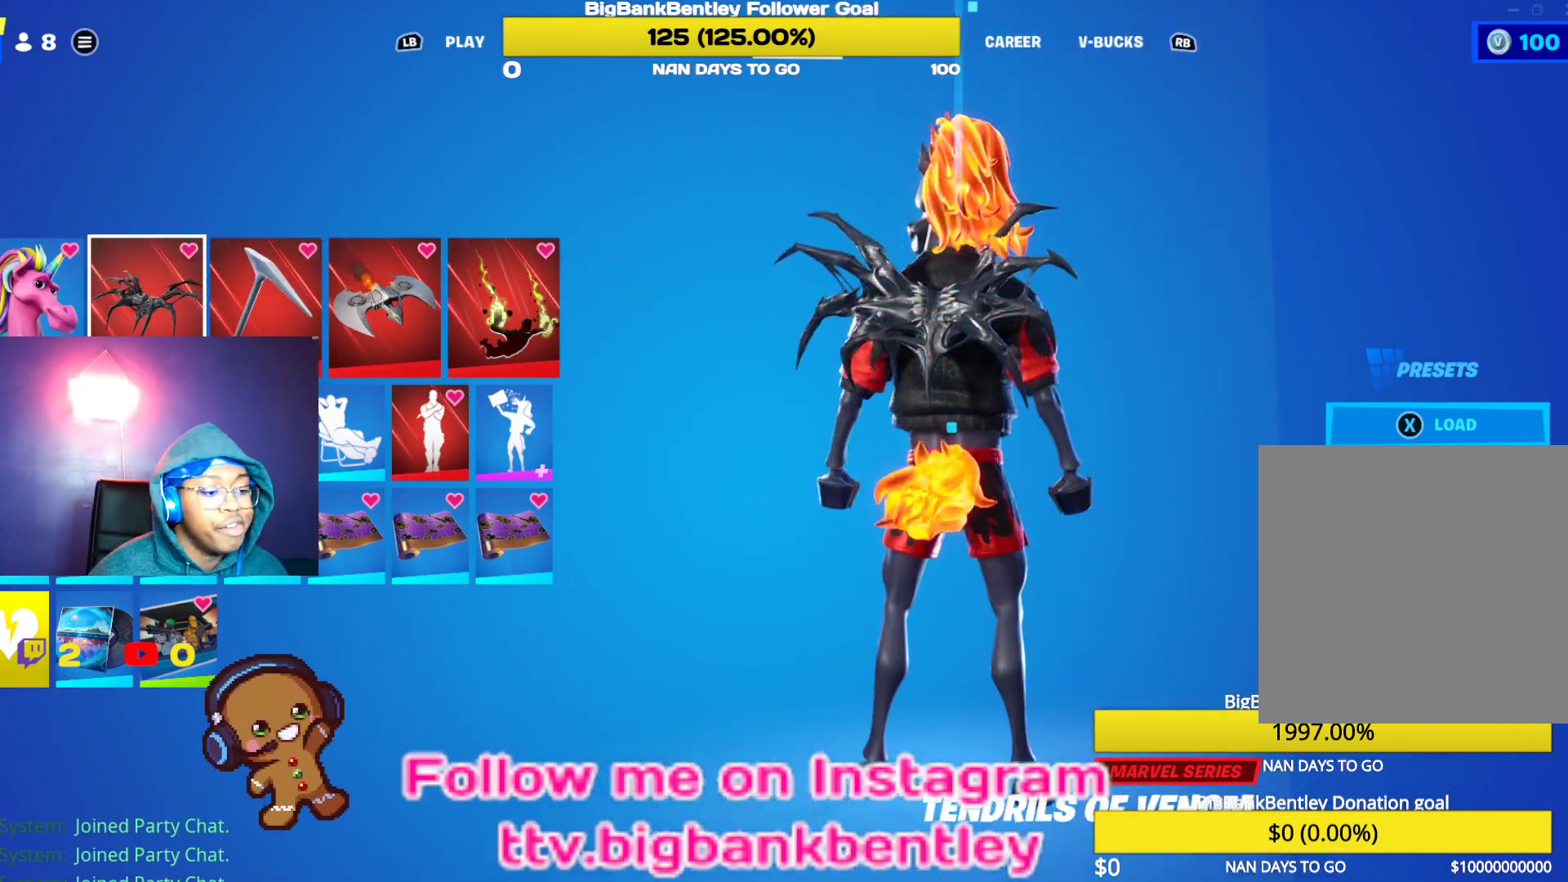
{"buttons": [], "left_stick": "center", "right_stick": "center", "events": [[67, "A", "up"]]}
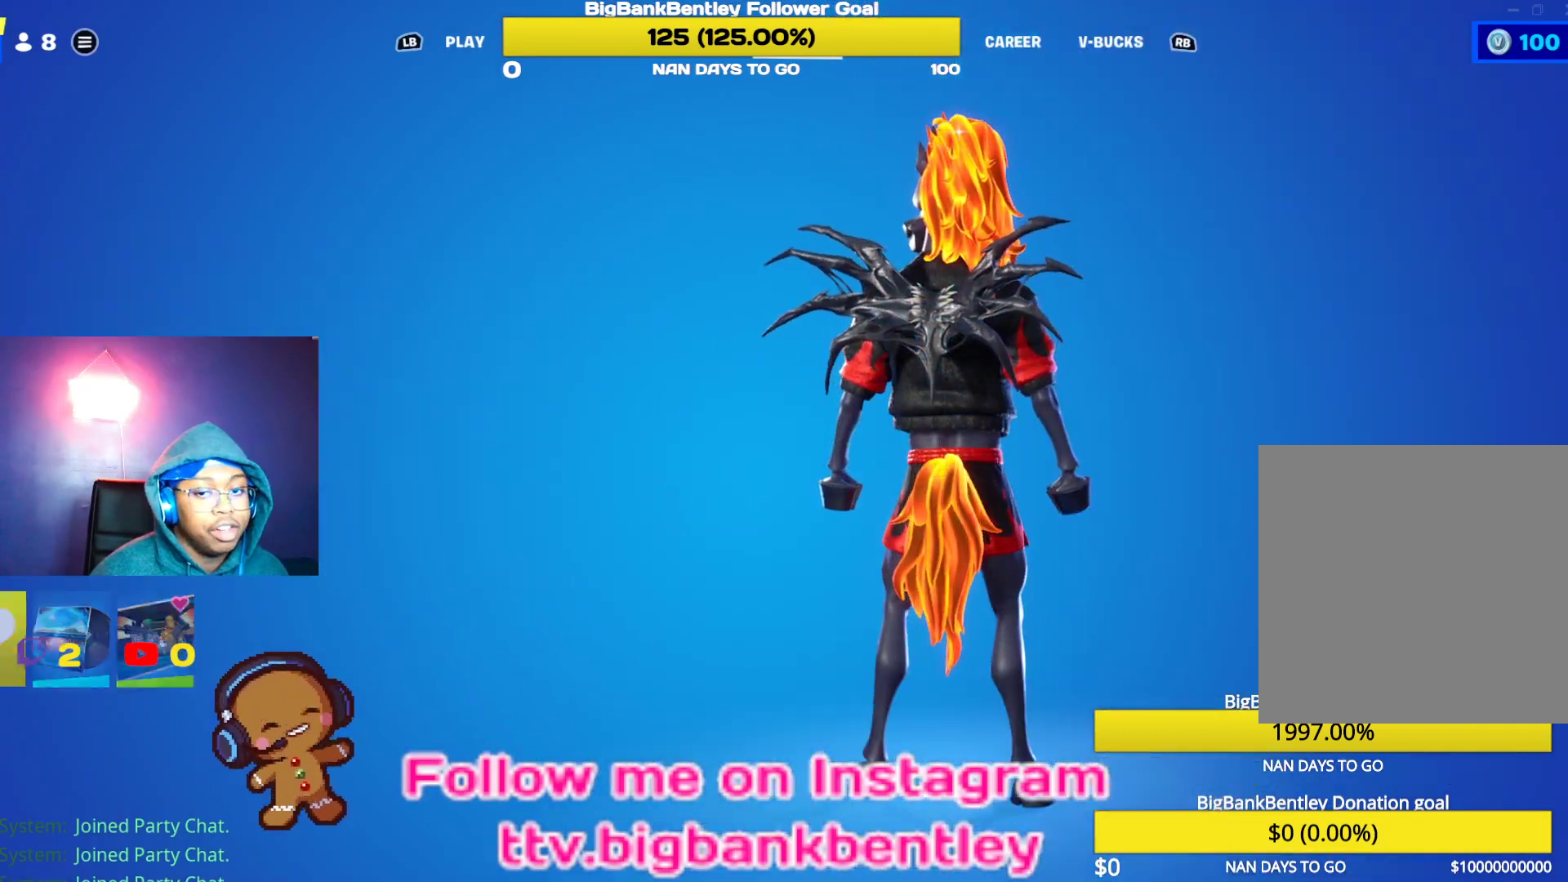
{"buttons": ["DPAD_RIGHT"], "left_stick": "center", "right_stick": "center", "events": [[483, "DPAD_RIGHT", "down"]]}
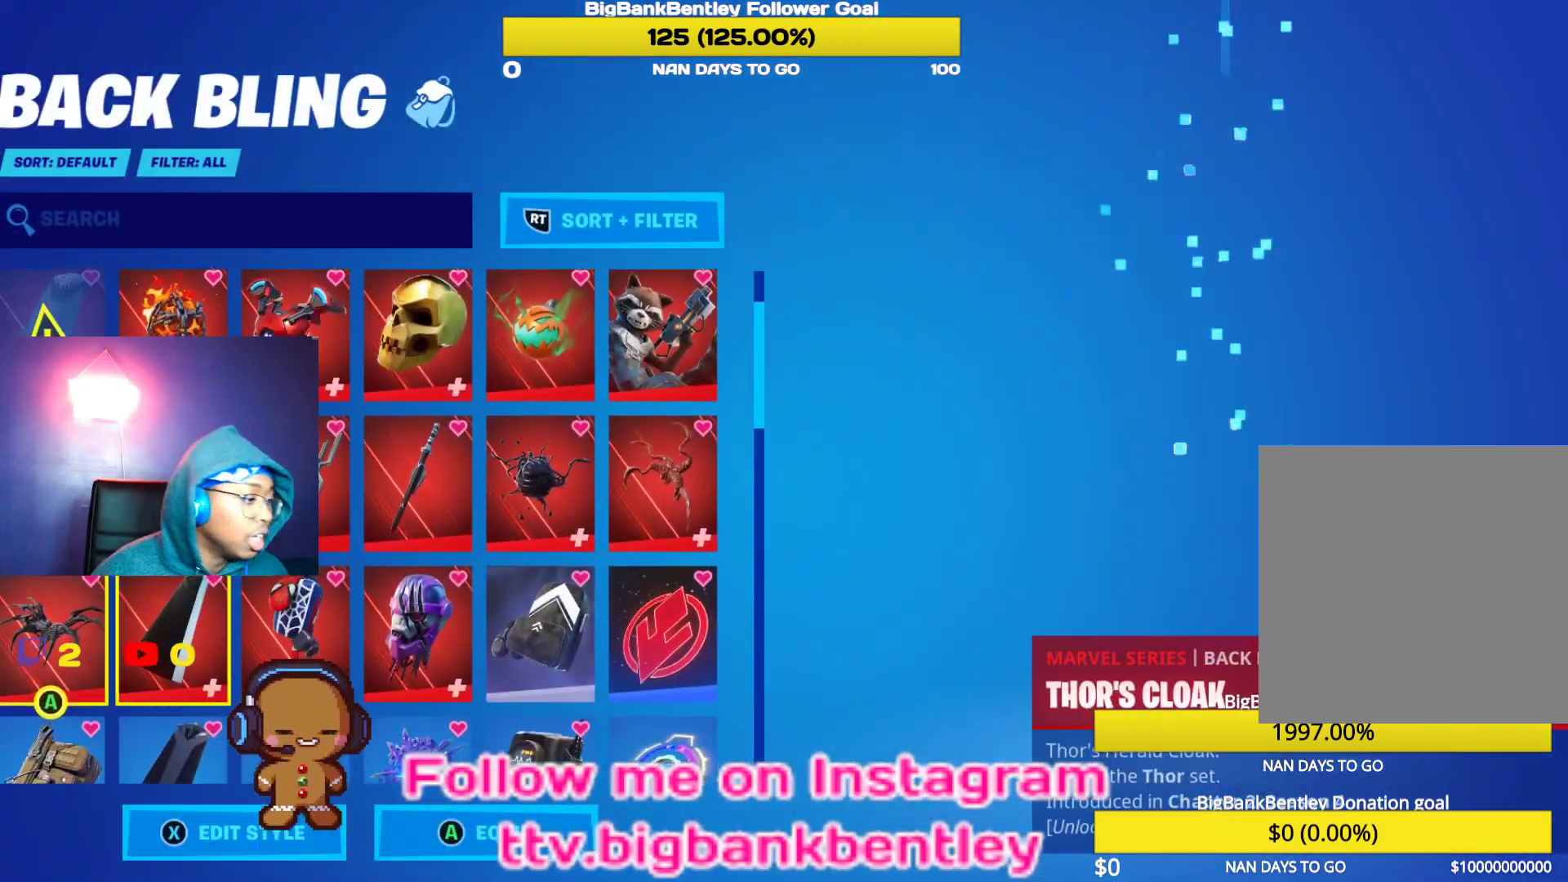
{"buttons": [], "left_stick": "center", "right_stick": "center", "events": [[467, "DPAD_RIGHT", "up"]]}
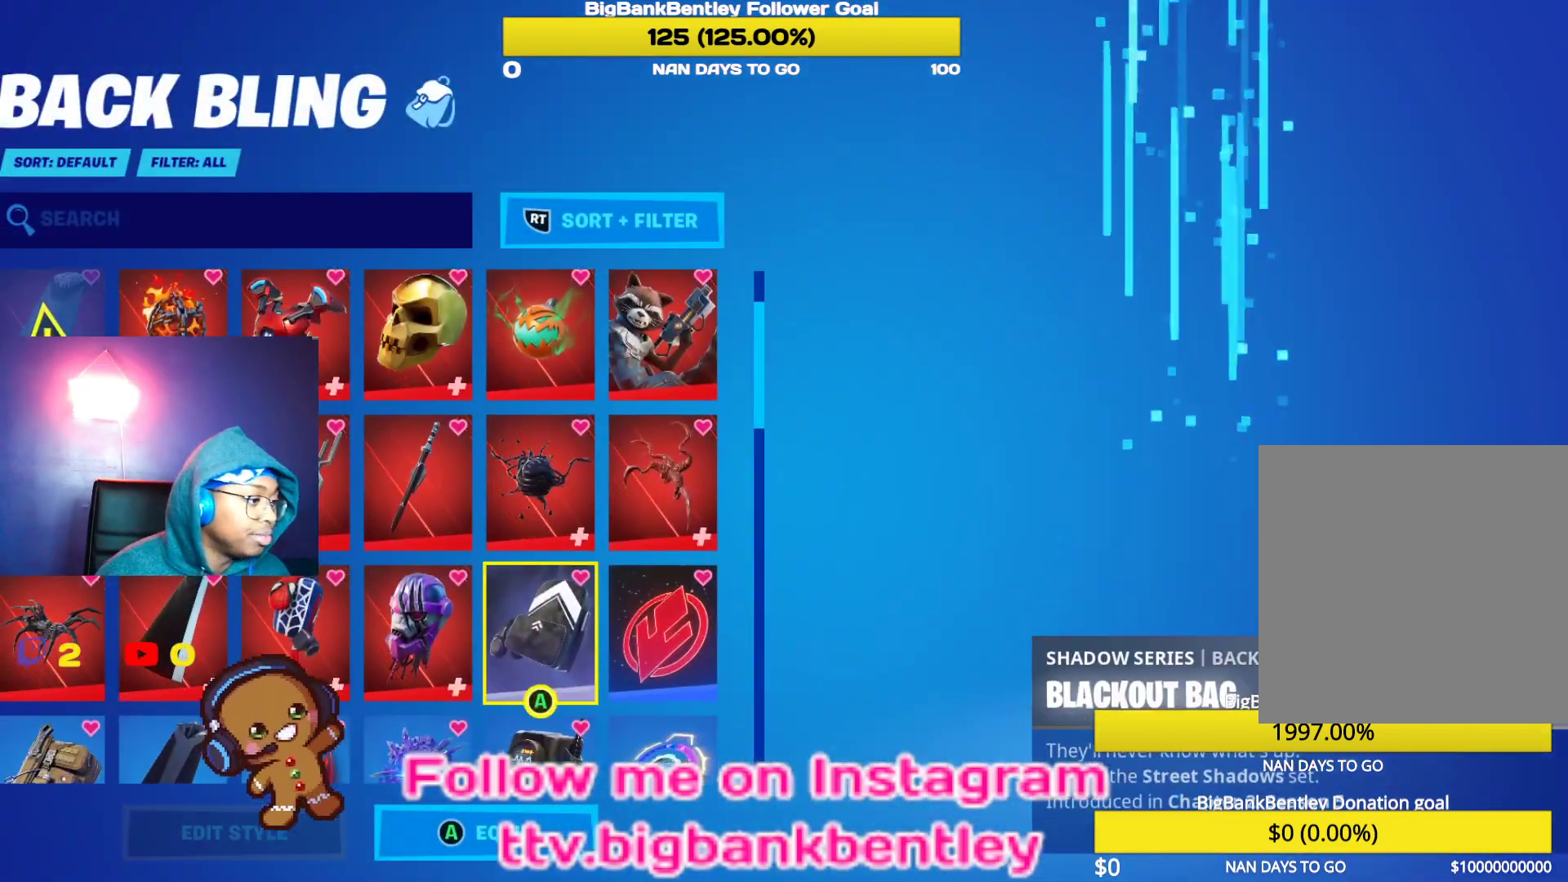
{"buttons": [], "left_stick": "center", "right_stick": "center", "events": [[67, "DPAD_UP", "down"], [167, "DPAD_UP", "up"], [267, "DPAD_RIGHT", "down"], [350, "DPAD_RIGHT", "up"]]}
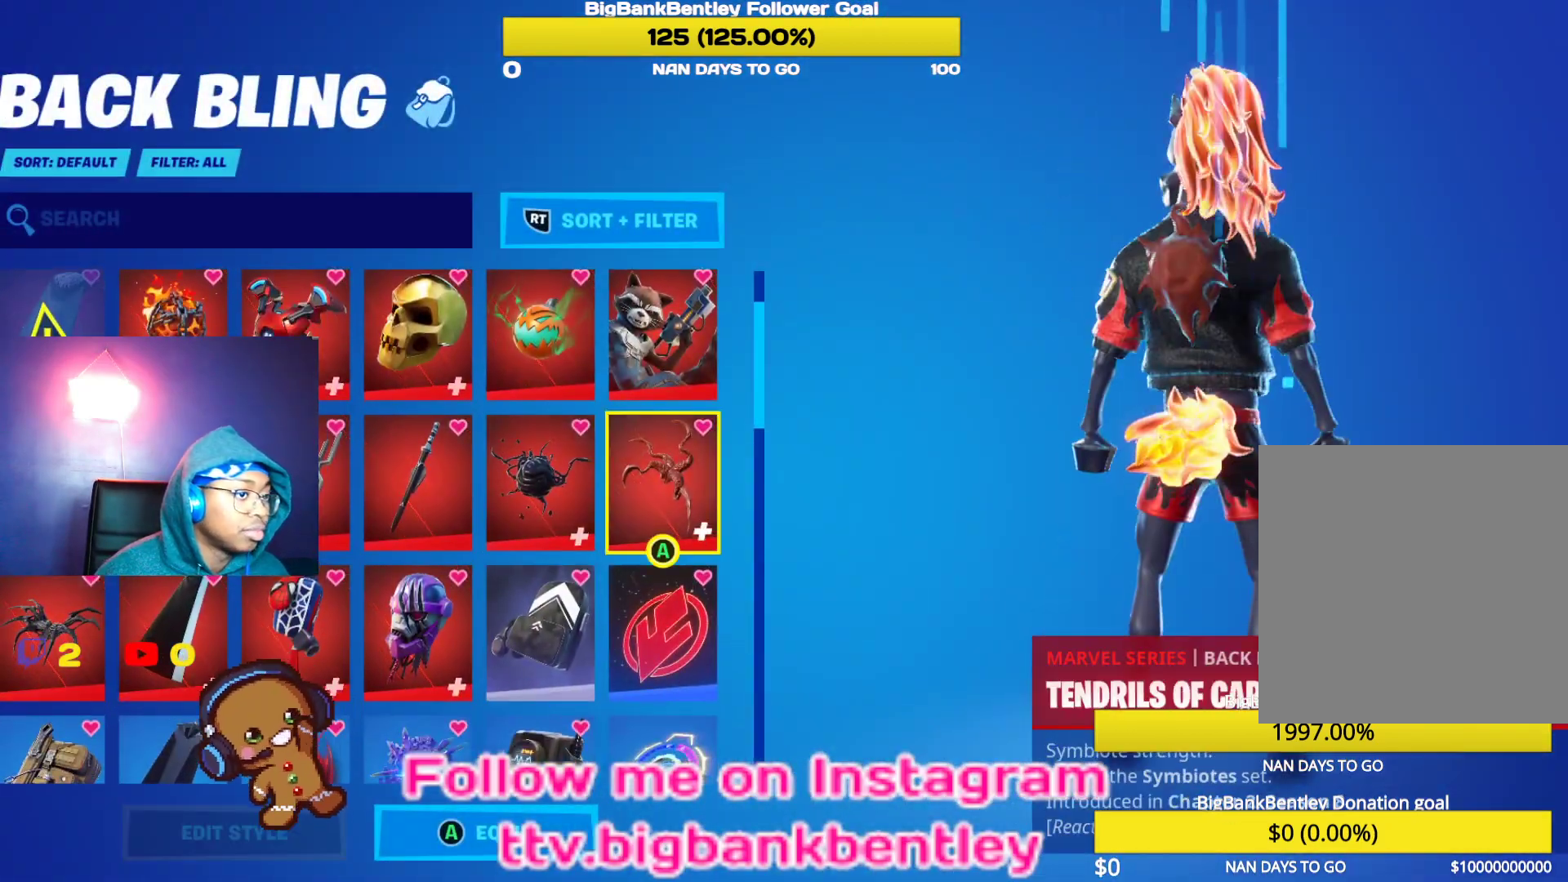
{"buttons": [], "left_stick": "center", "right_stick": "left", "events": [[267, "right_stick", "left"]]}
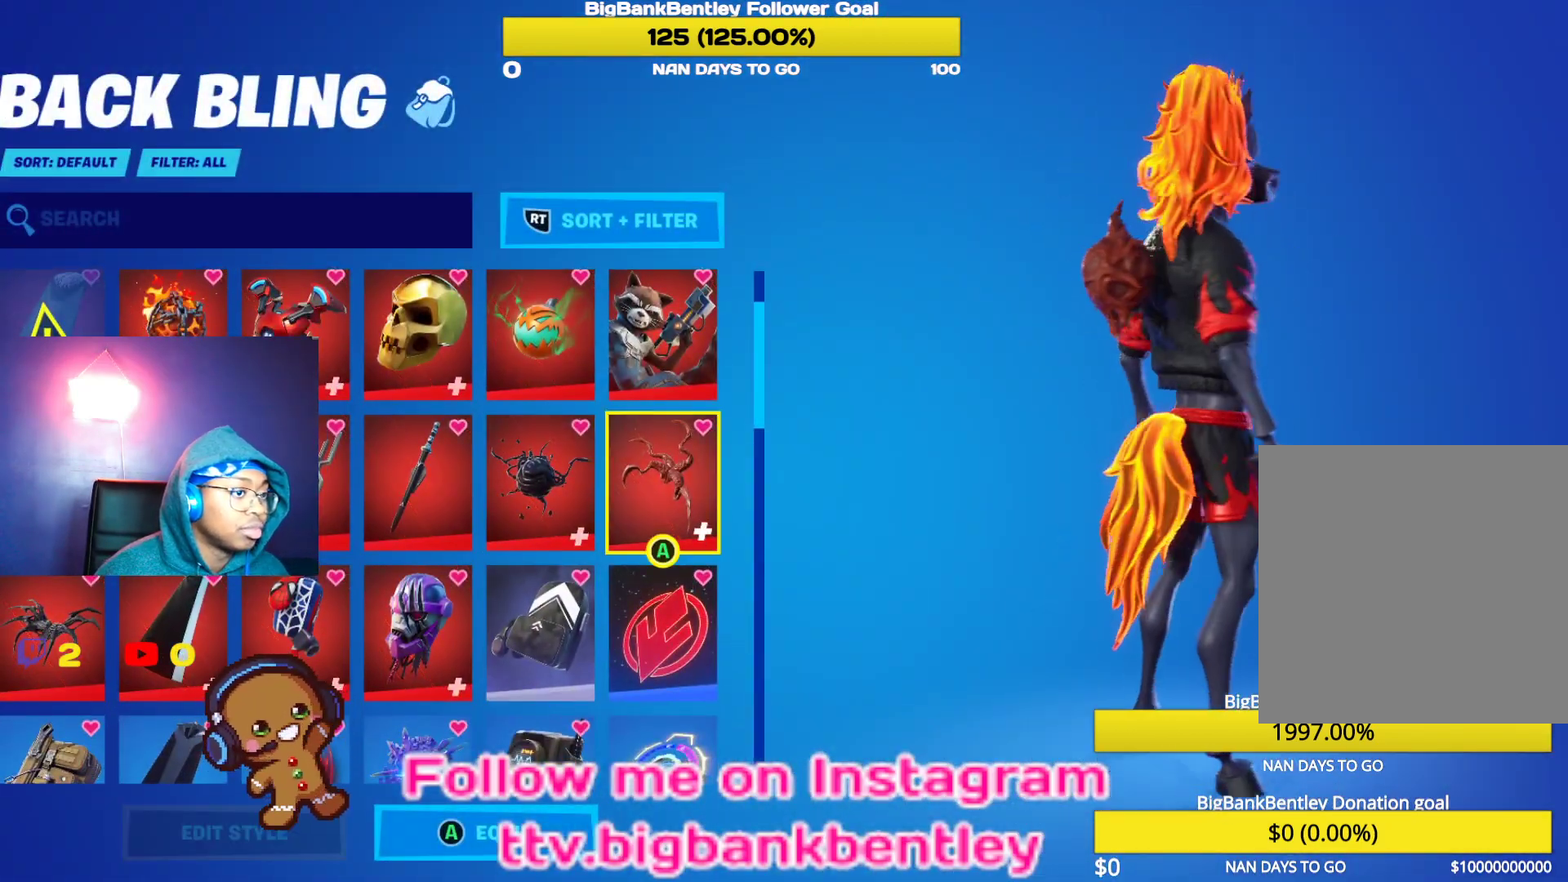
{"buttons": [], "left_stick": "center", "right_stick": "right", "events": [[333, "right_stick", "center"], [467, "right_stick", "right"]]}
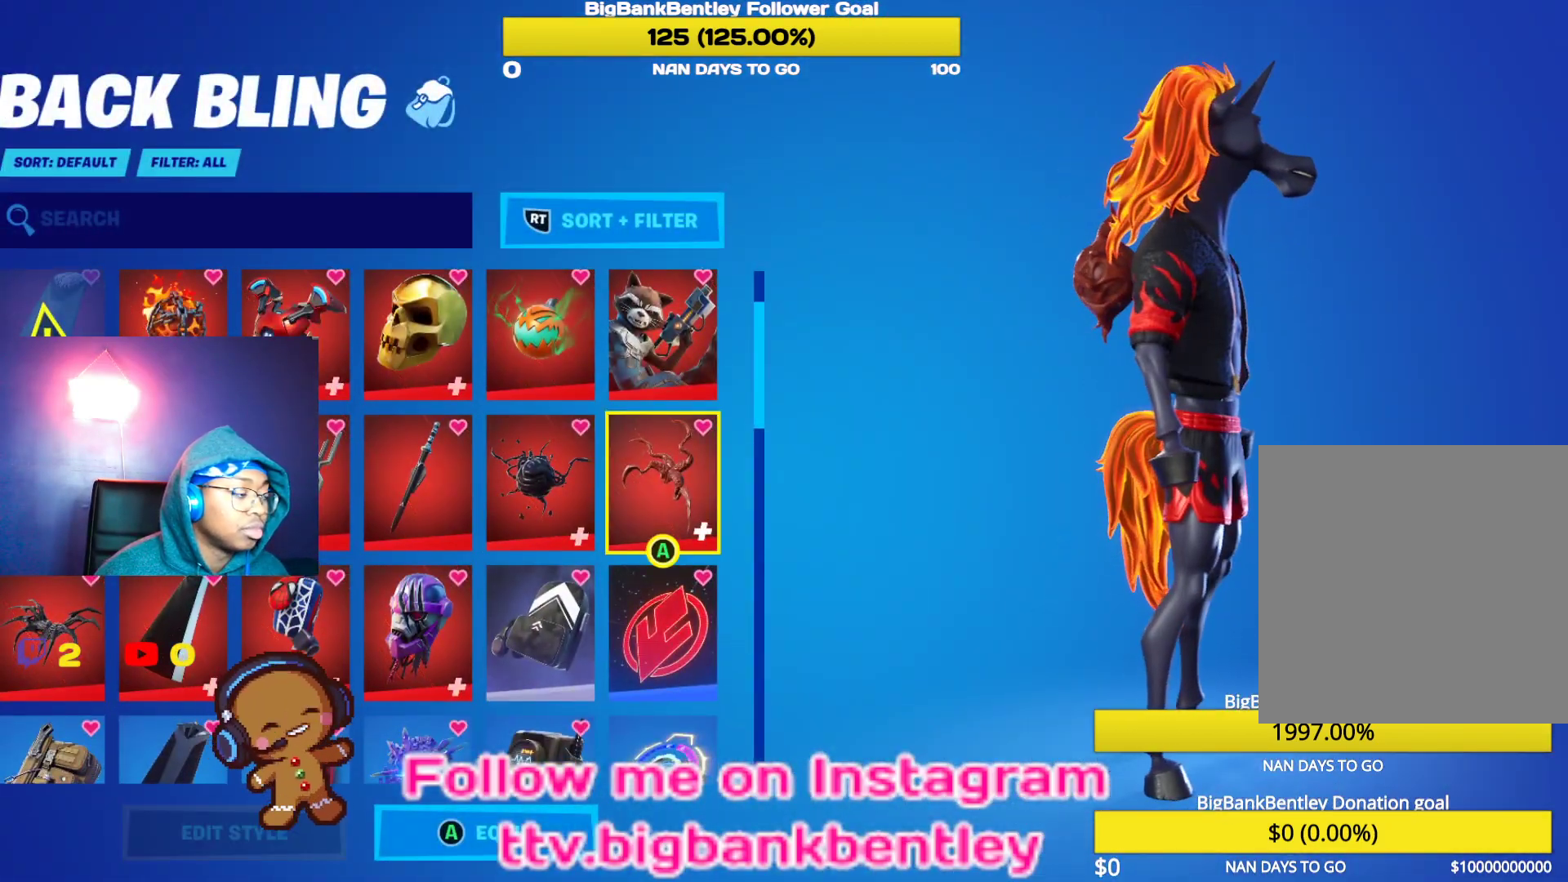
{"buttons": [], "left_stick": "center", "right_stick": "center", "events": [[183, "DPAD_LEFT", "down"], [250, "right_stick", "center"], [450, "DPAD_LEFT", "up"]]}
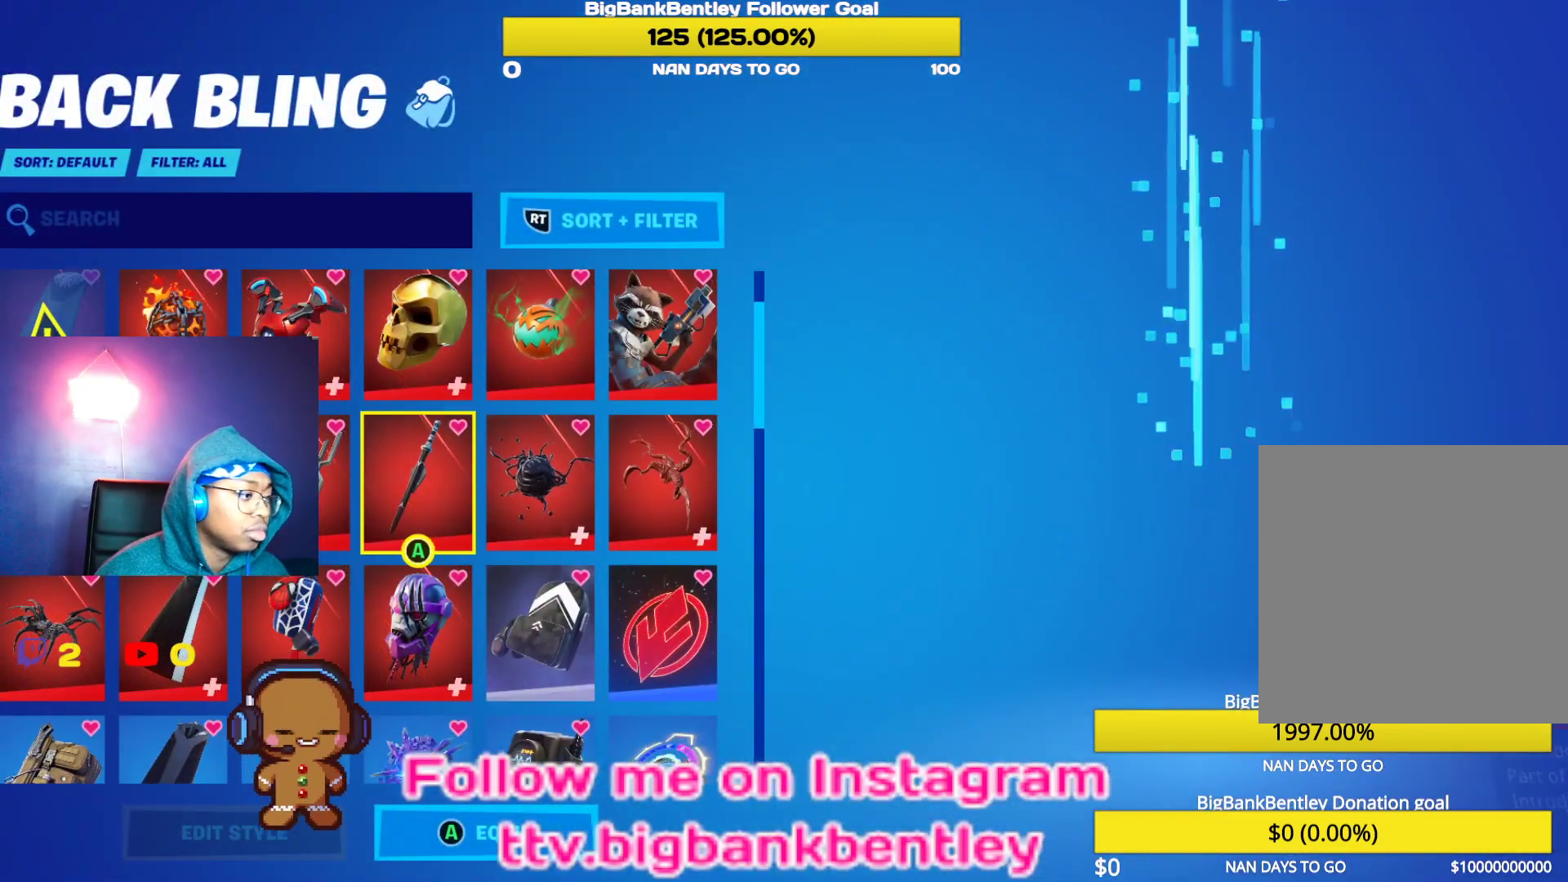
{"buttons": [], "left_stick": "center", "right_stick": "center", "events": []}
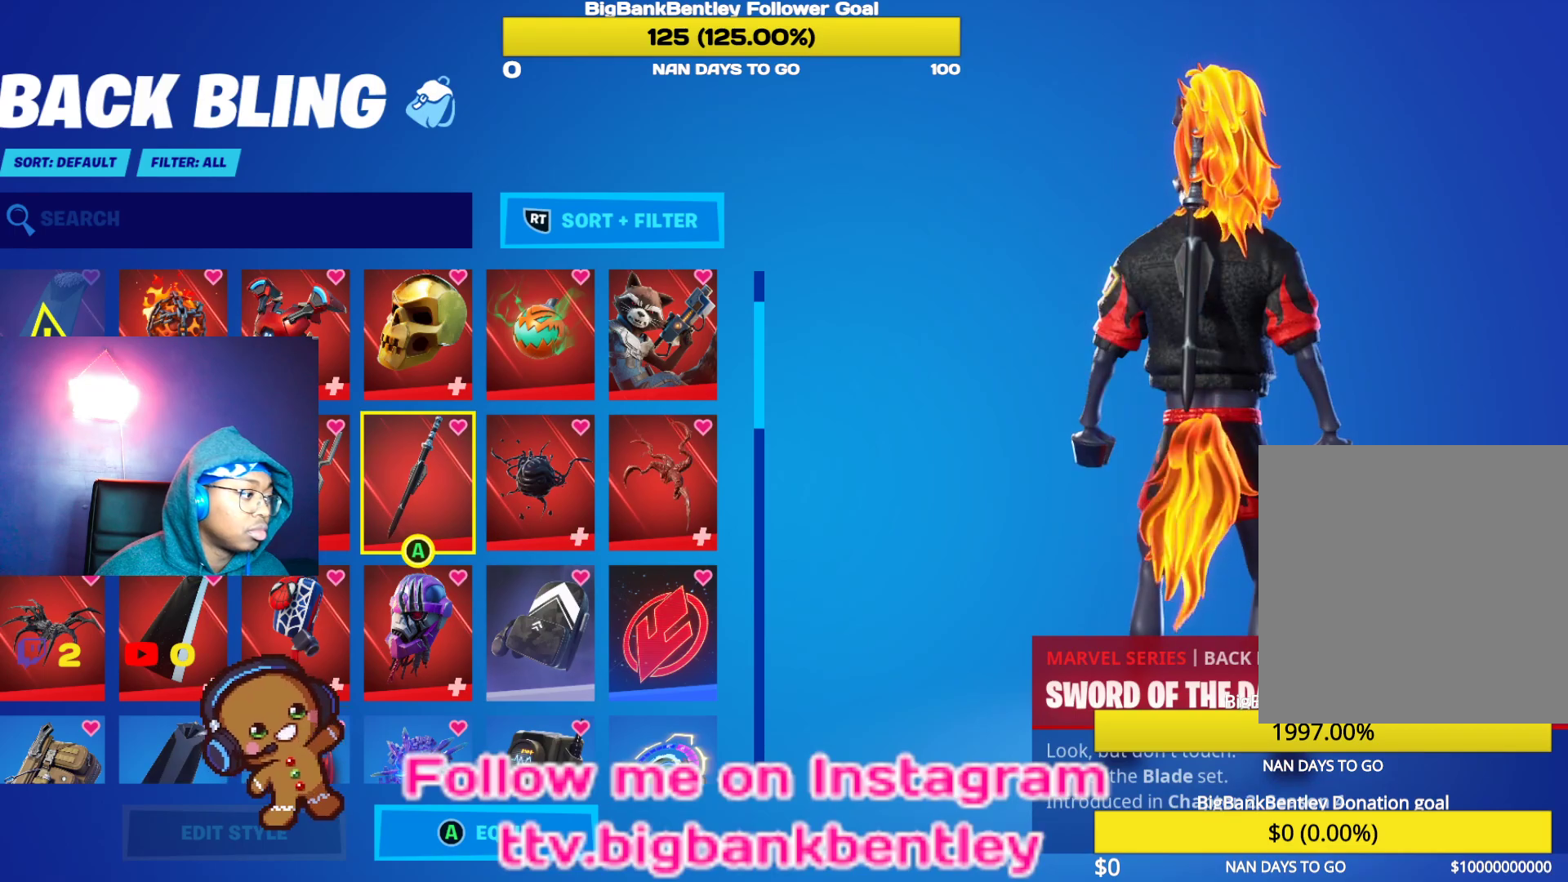
{"buttons": [], "left_stick": "center", "right_stick": "center", "events": []}
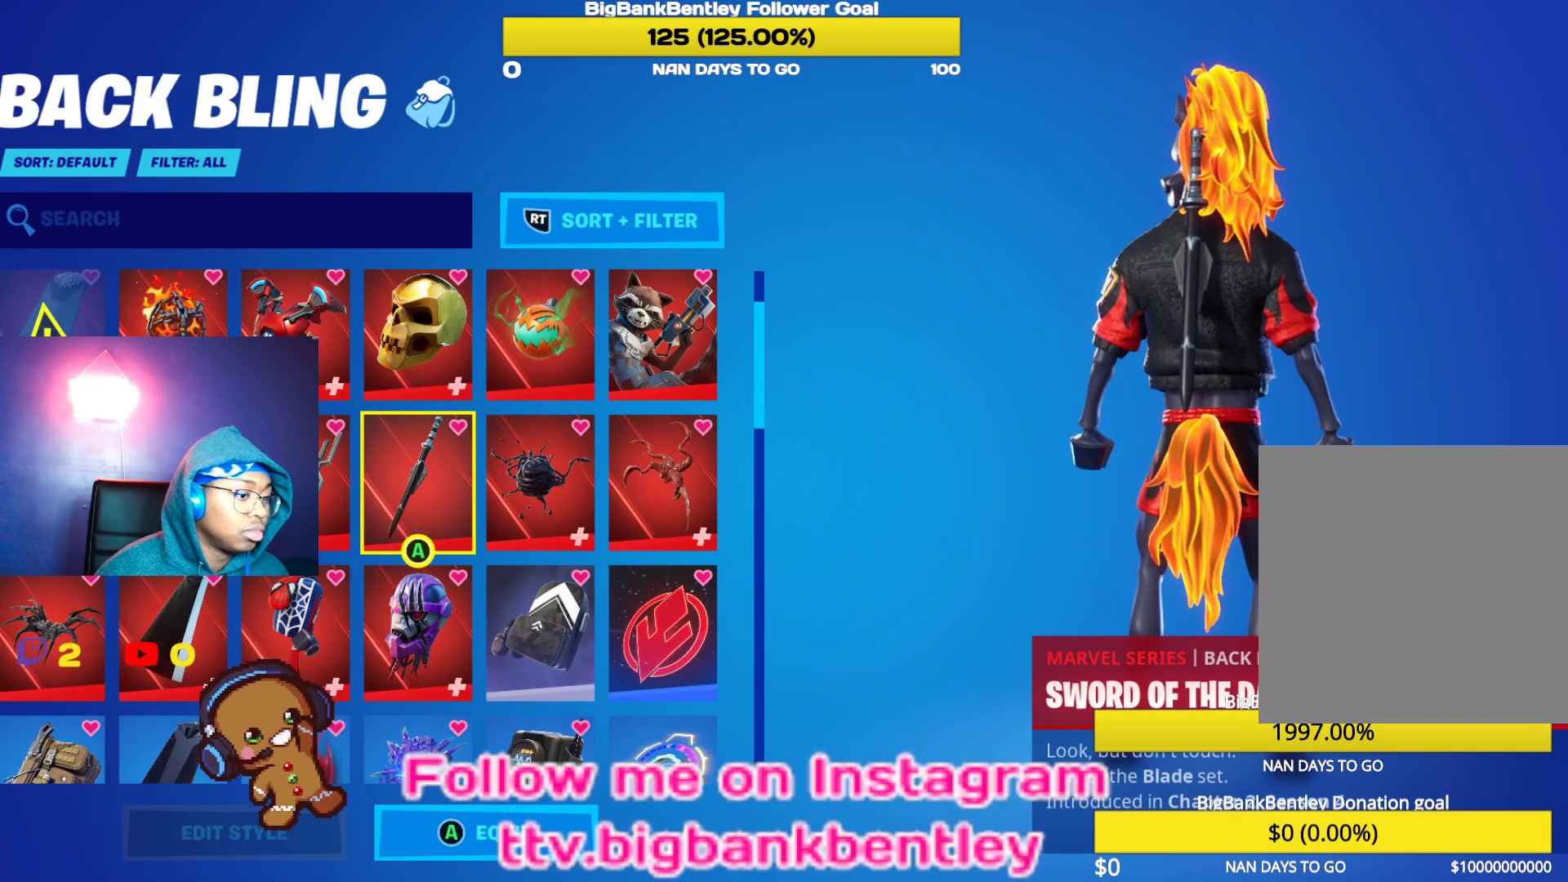
{"buttons": [], "left_stick": "center", "right_stick": "center", "events": [[350, "A", "down"], [467, "A", "up"]]}
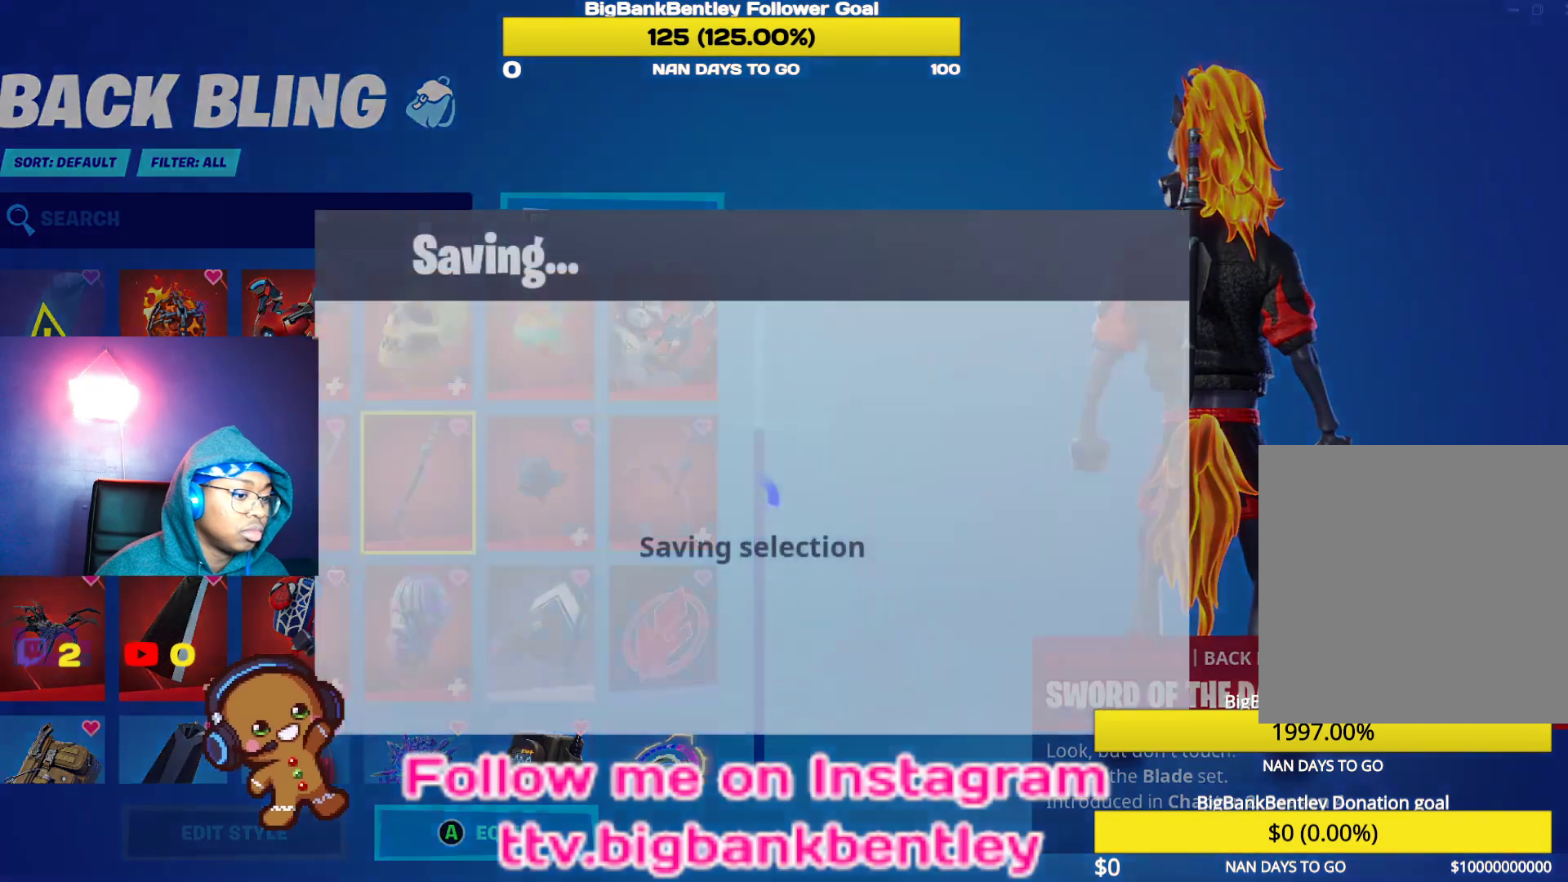
{"buttons": [], "left_stick": "center", "right_stick": "center", "events": [[350, "L1", "down"], [483, "L1", "up"]]}
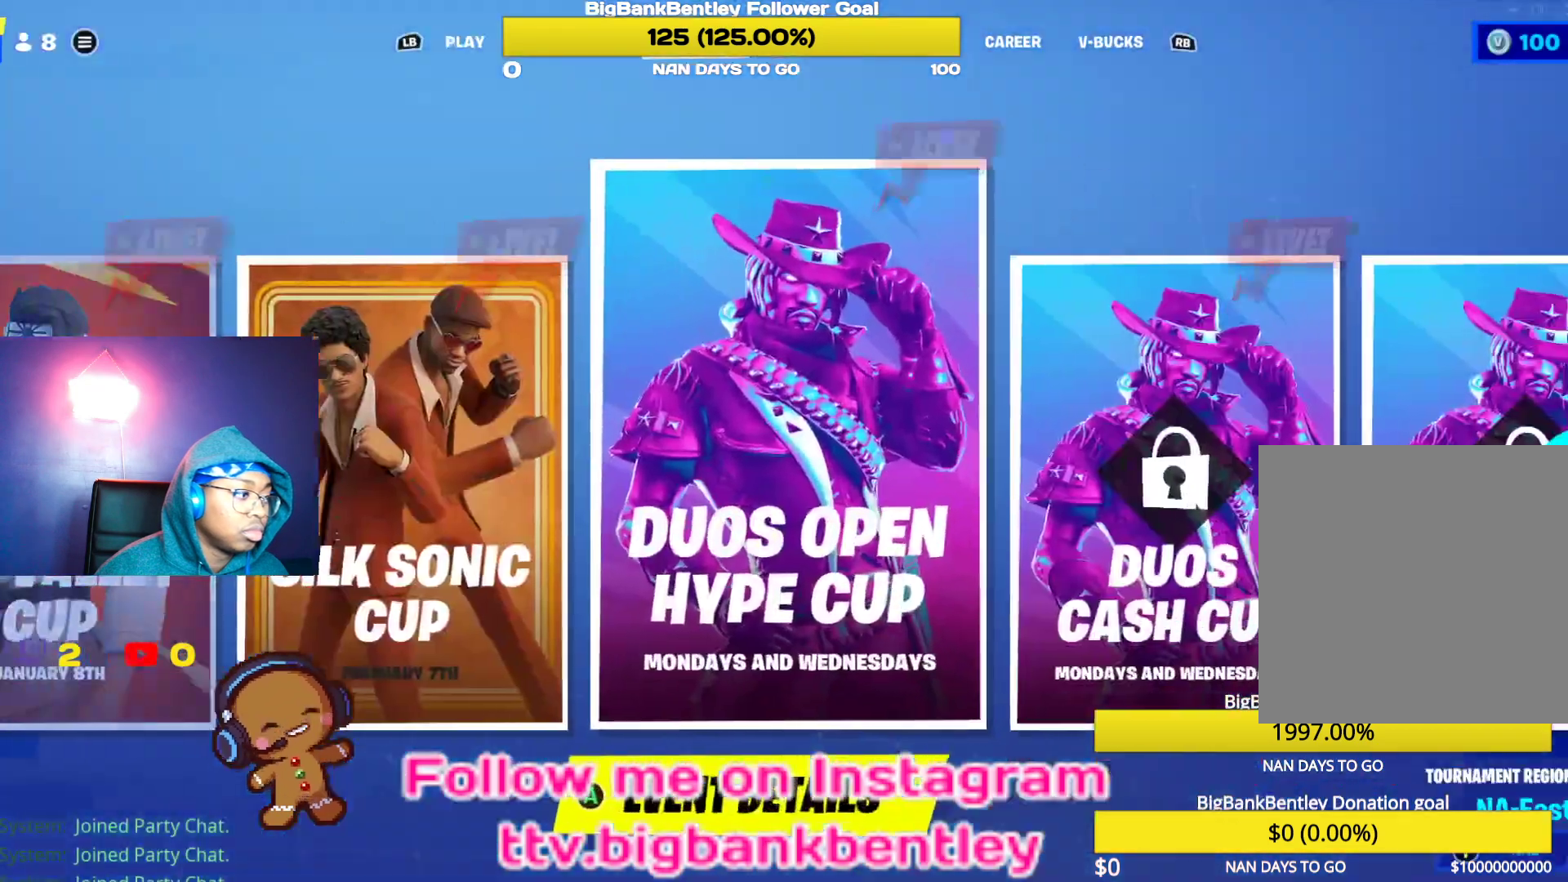
{"buttons": [], "left_stick": "center", "right_stick": "center", "events": [[50, "L1", "down"], [150, "L1", "up"], [233, "L1", "down"], [367, "L1", "up"]]}
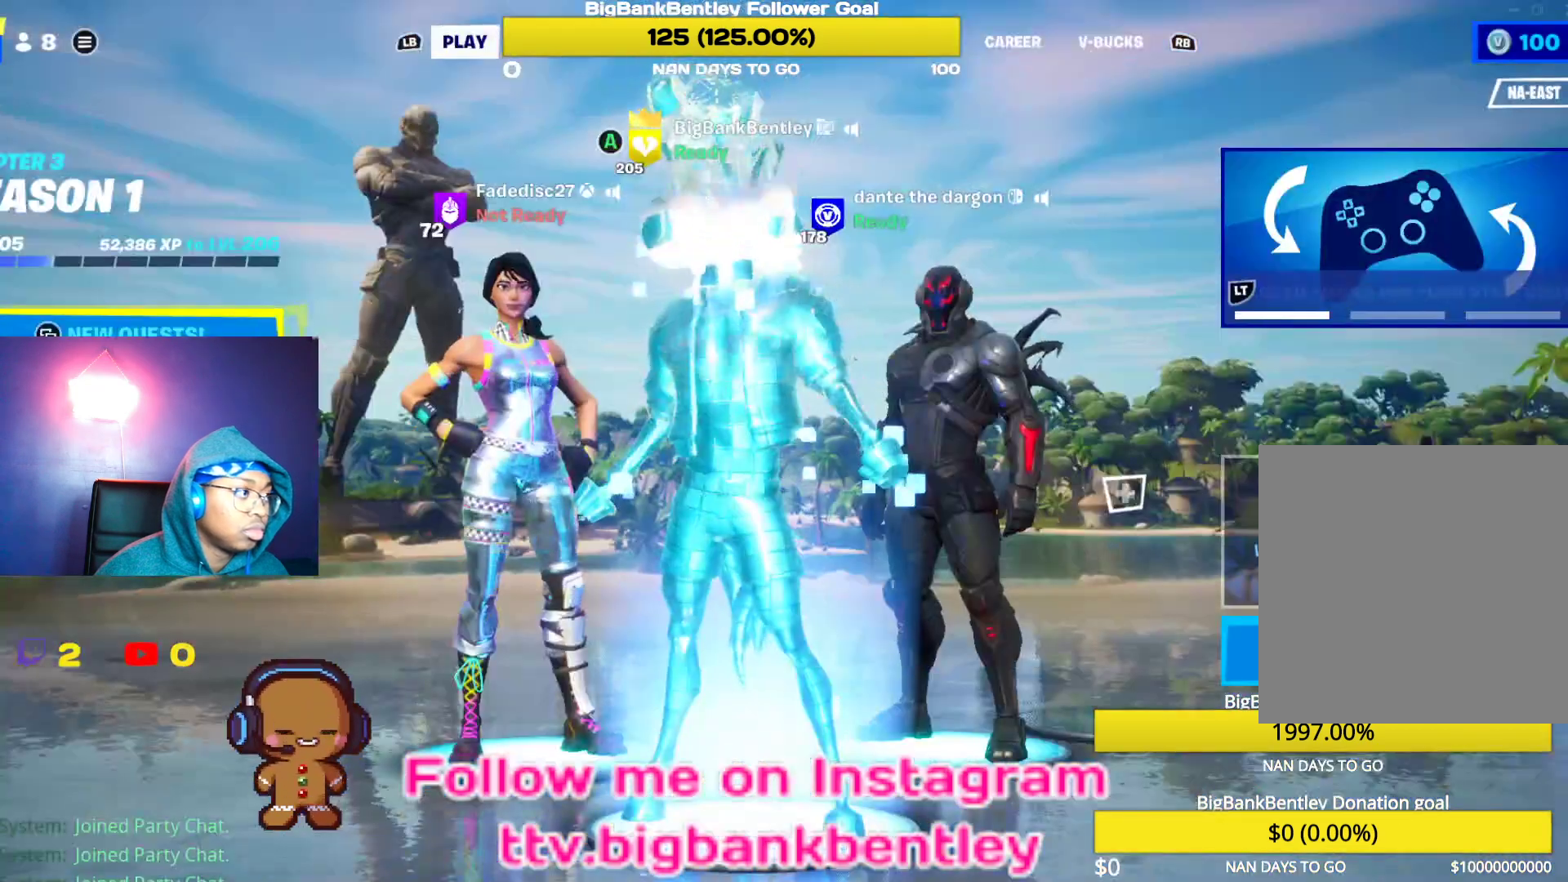
{"buttons": [], "left_stick": "center", "right_stick": "center", "events": [[17, "R1", "down"], [100, "R1", "up"], [167, "R1", "down"], [283, "R1", "up"], [400, "R1", "down"], [450, "R1", "up"]]}
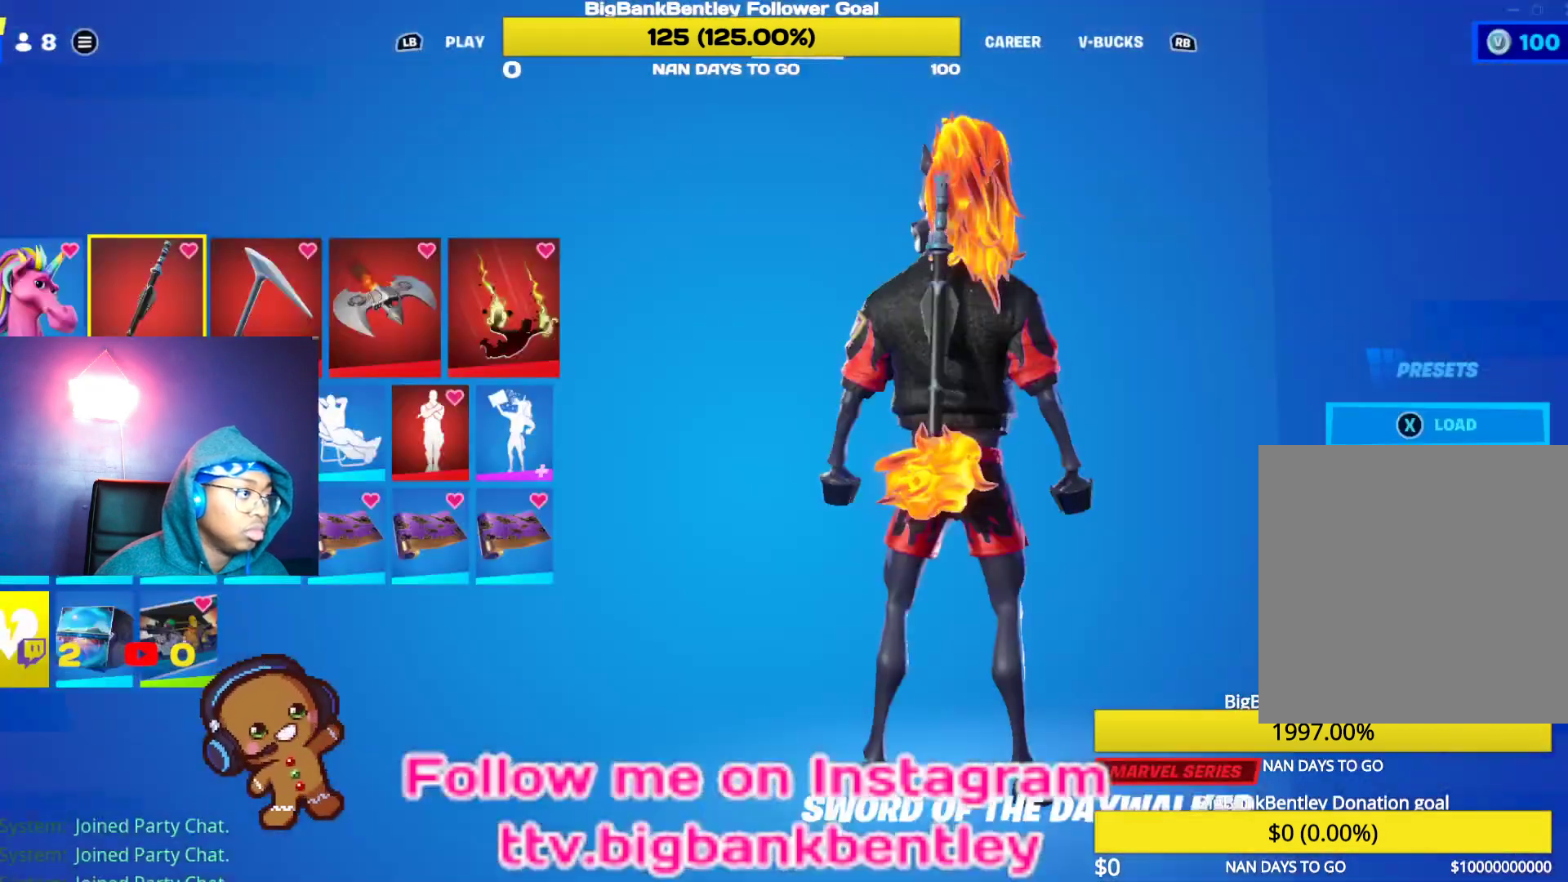
{"buttons": [], "left_stick": "center", "right_stick": "center", "events": [[100, "DPAD_RIGHT", "down"], [217, "DPAD_RIGHT", "up"]]}
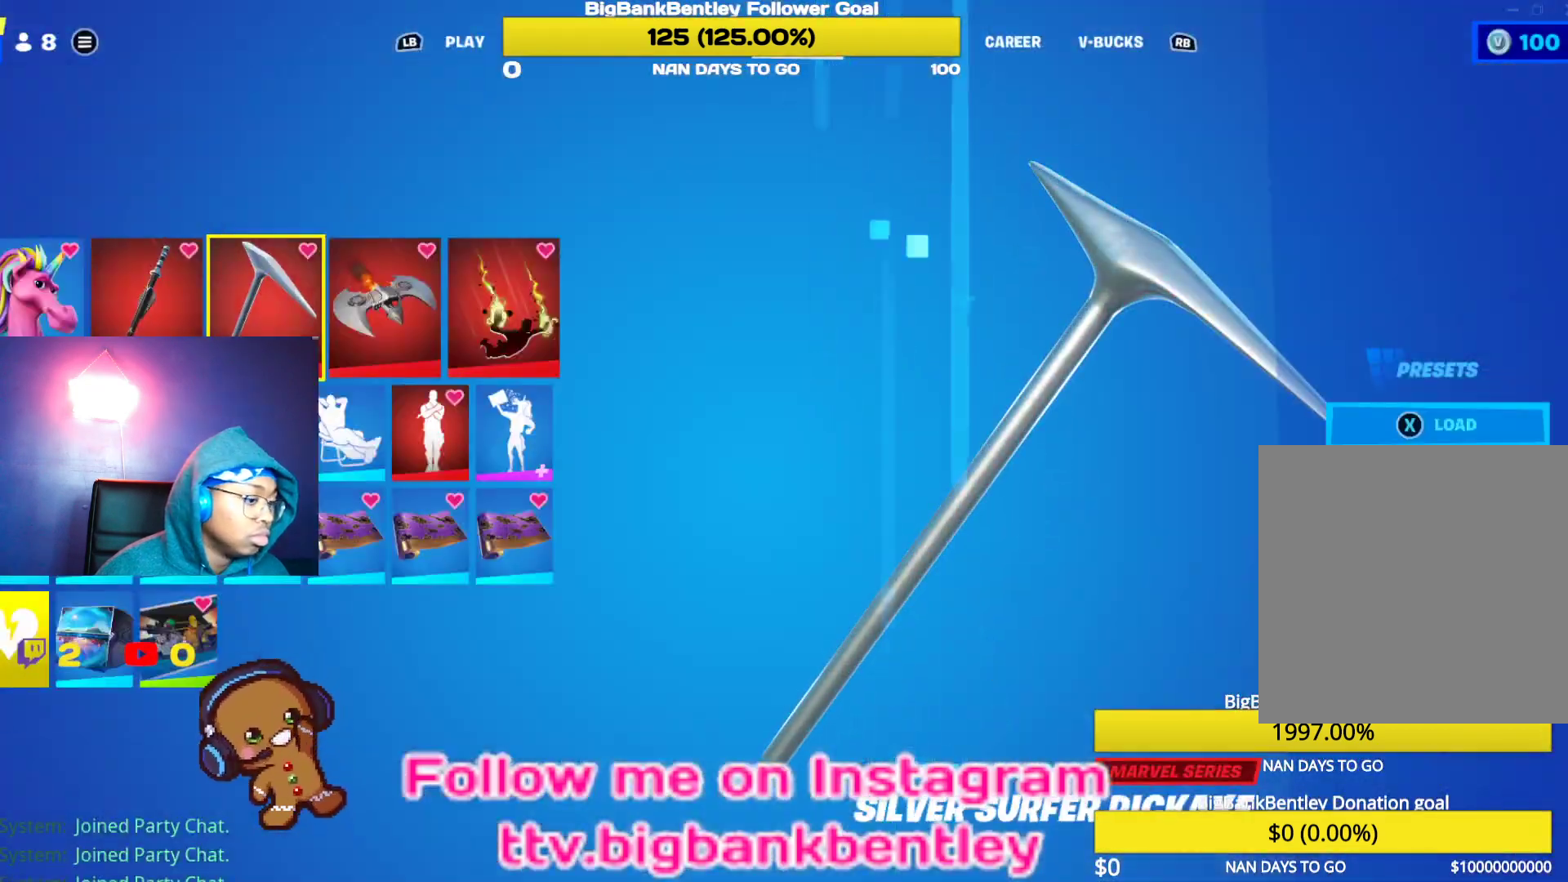
{"buttons": [], "left_stick": "center", "right_stick": "center", "events": [[383, "DPAD_RIGHT", "down"], [483, "DPAD_RIGHT", "up"]]}
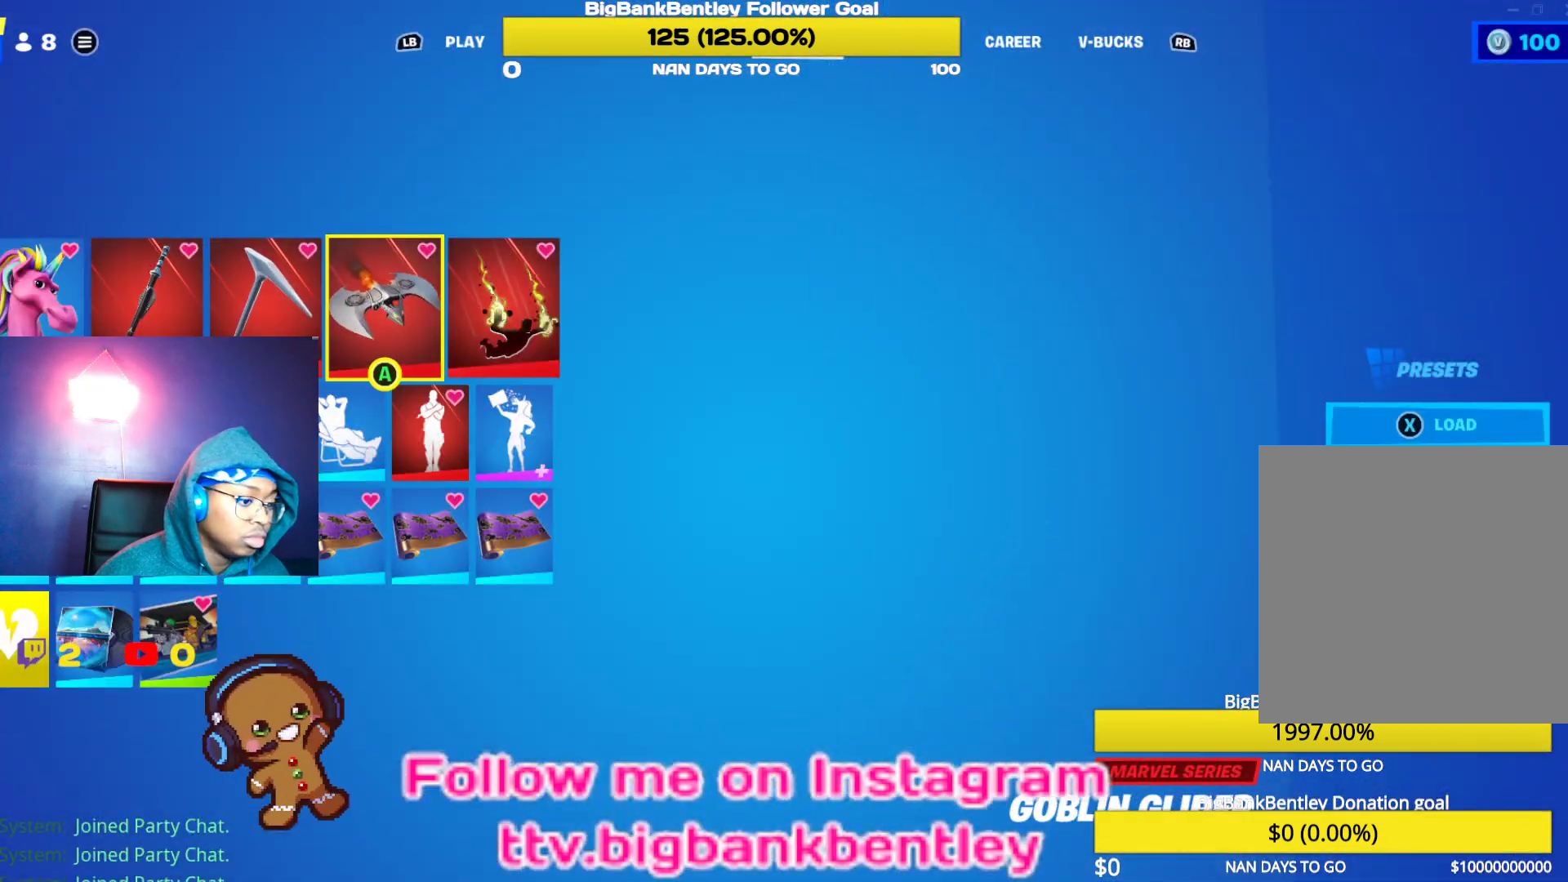
{"buttons": [], "left_stick": "center", "right_stick": "center", "events": []}
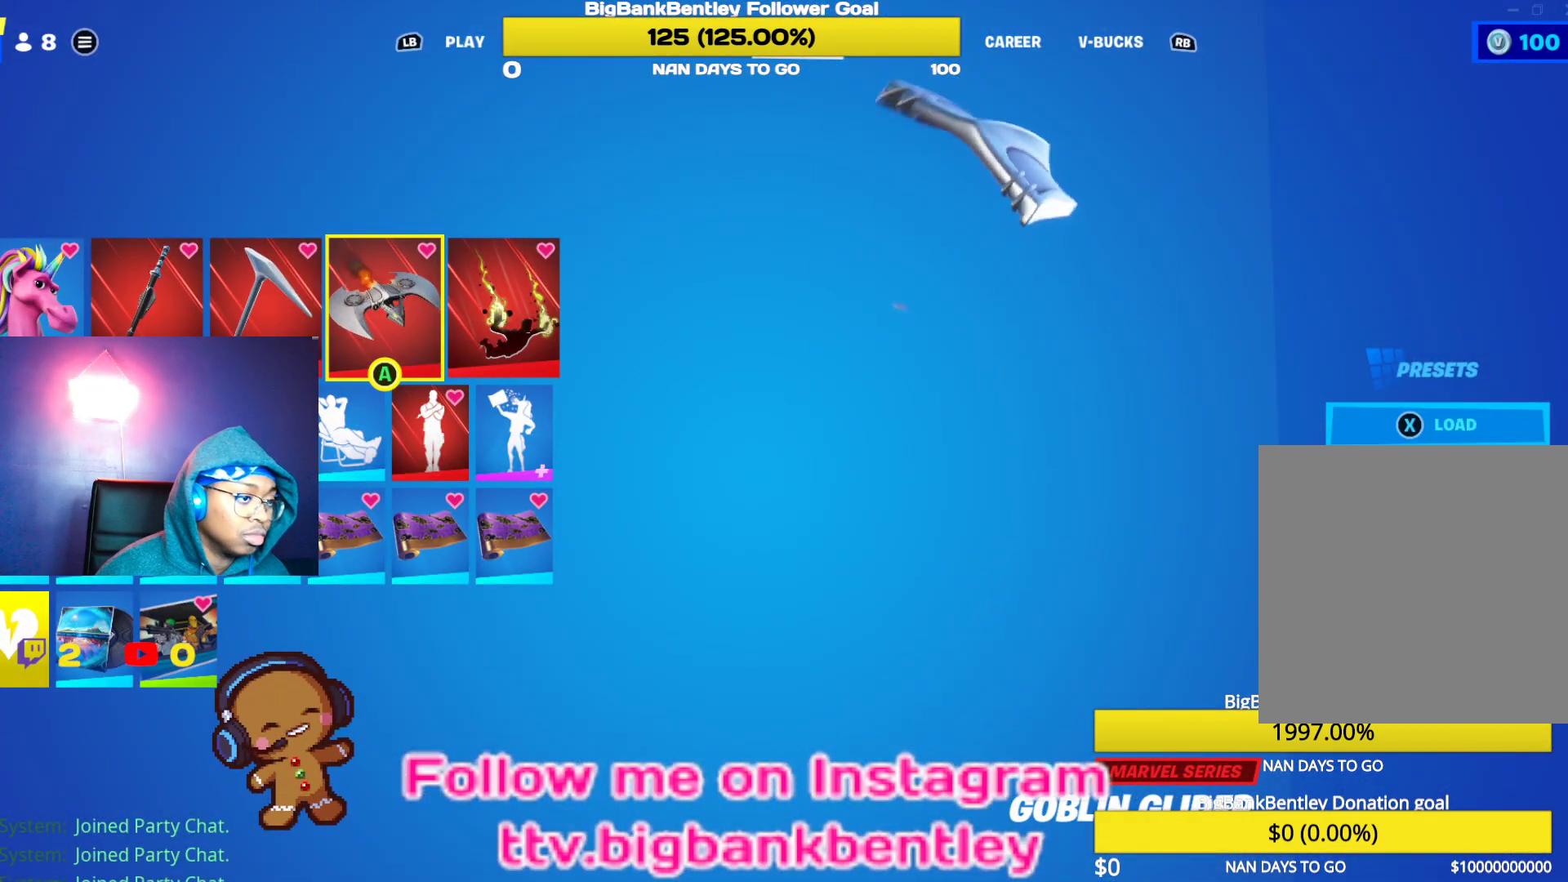
{"buttons": ["L1"], "left_stick": "center", "right_stick": "center", "events": [[183, "L1", "down"], [317, "L1", "up"], [367, "L1", "down"]]}
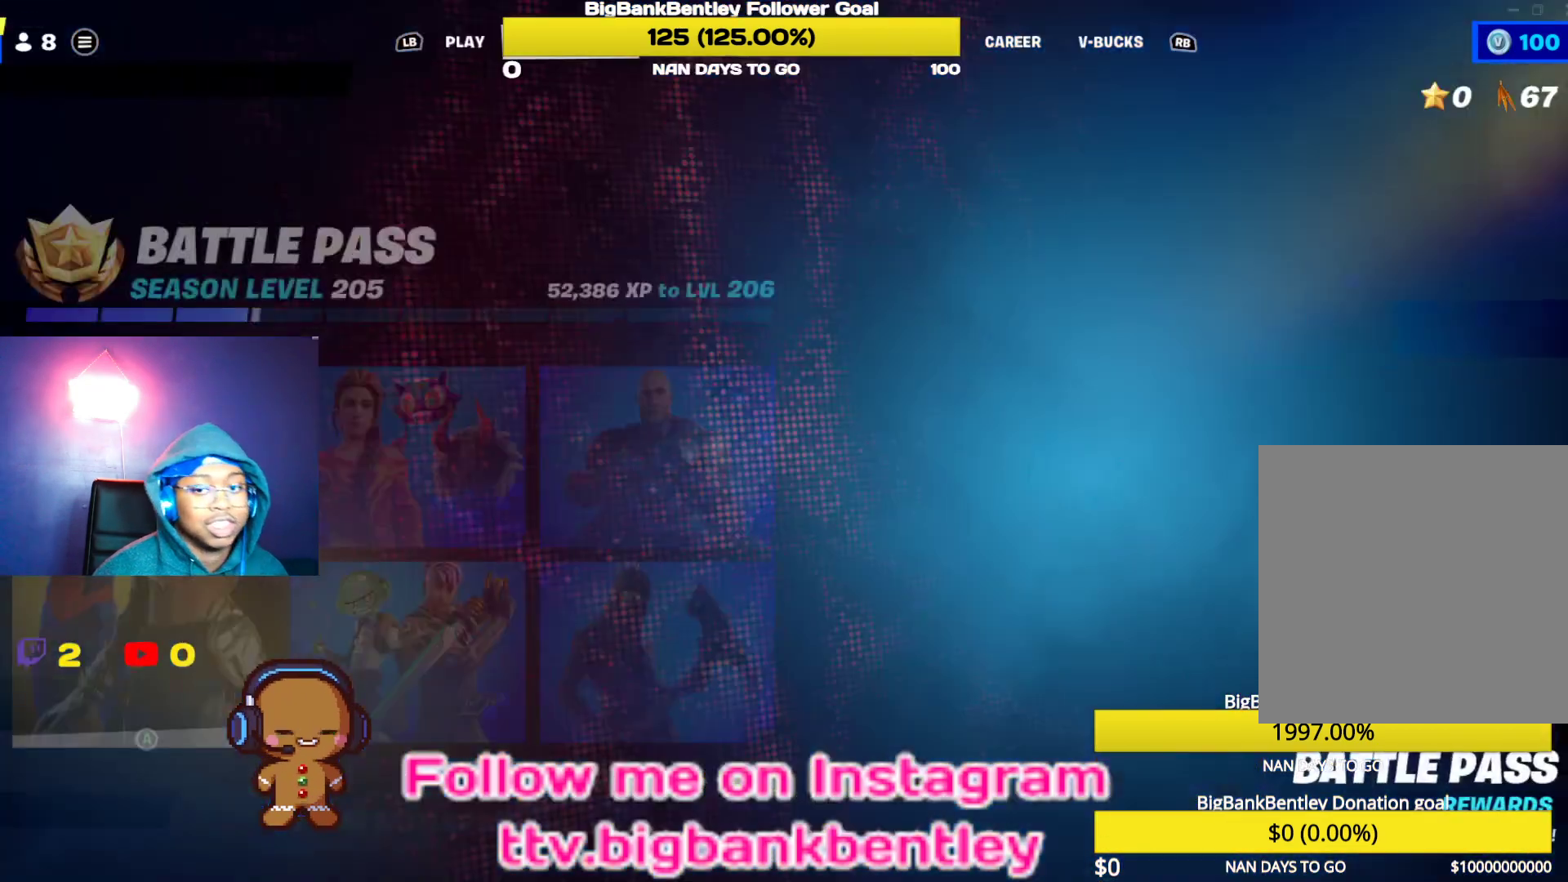
{"buttons": [], "left_stick": "center", "right_stick": "center", "events": [[17, "L1", "up"], [83, "L1", "down"], [183, "L1", "up"]]}
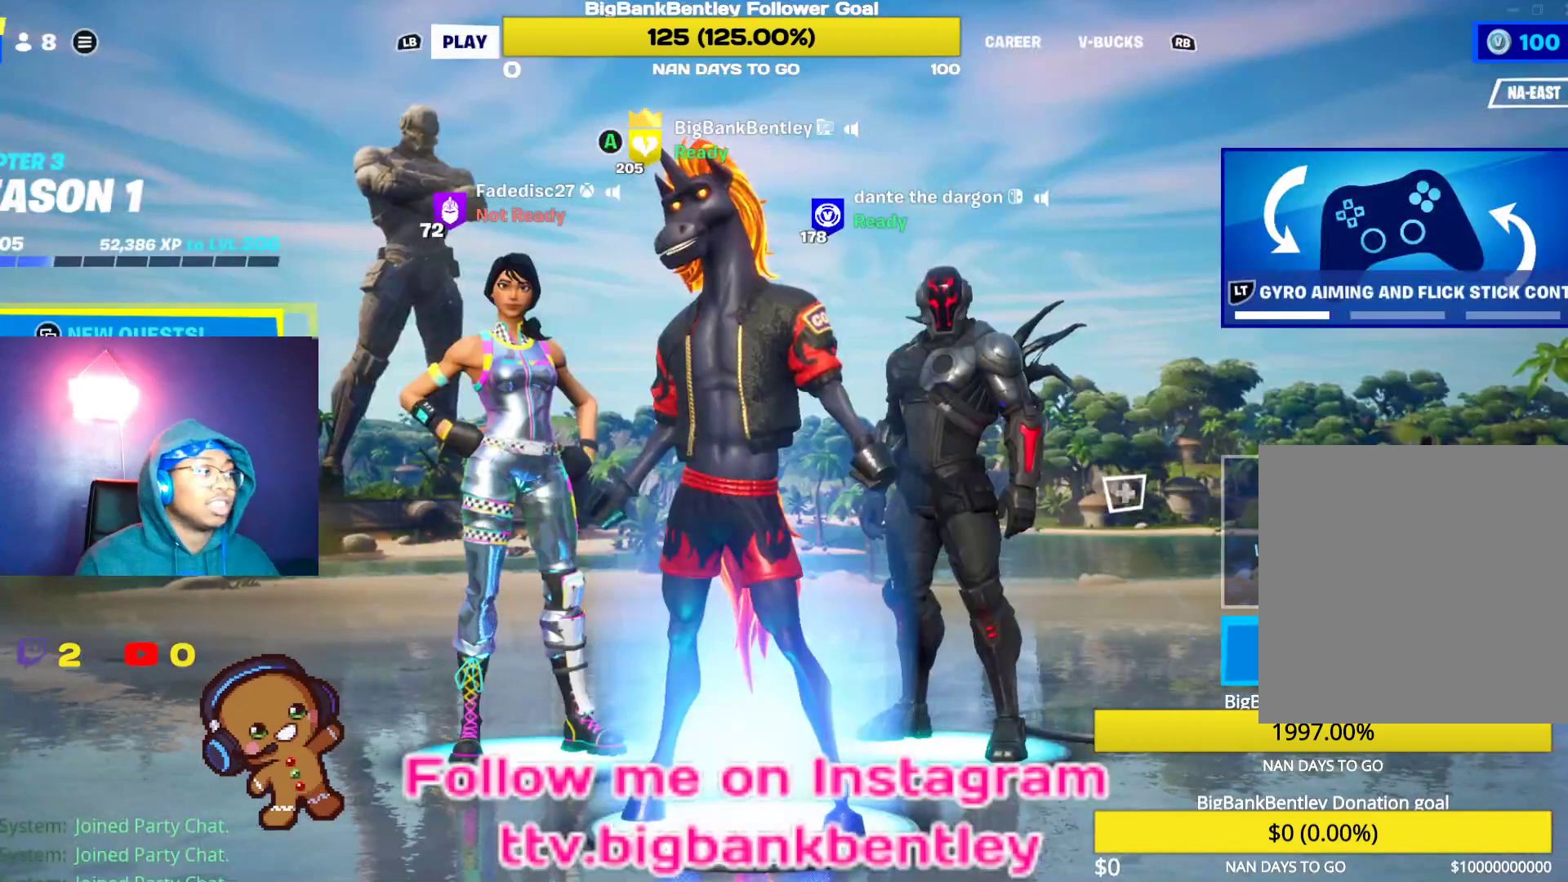
{"buttons": [], "left_stick": "center", "right_stick": "center", "events": [[17, "R1", "down"], [117, "R1", "up"], [150, "L1", "down"], [267, "L1", "up"]]}